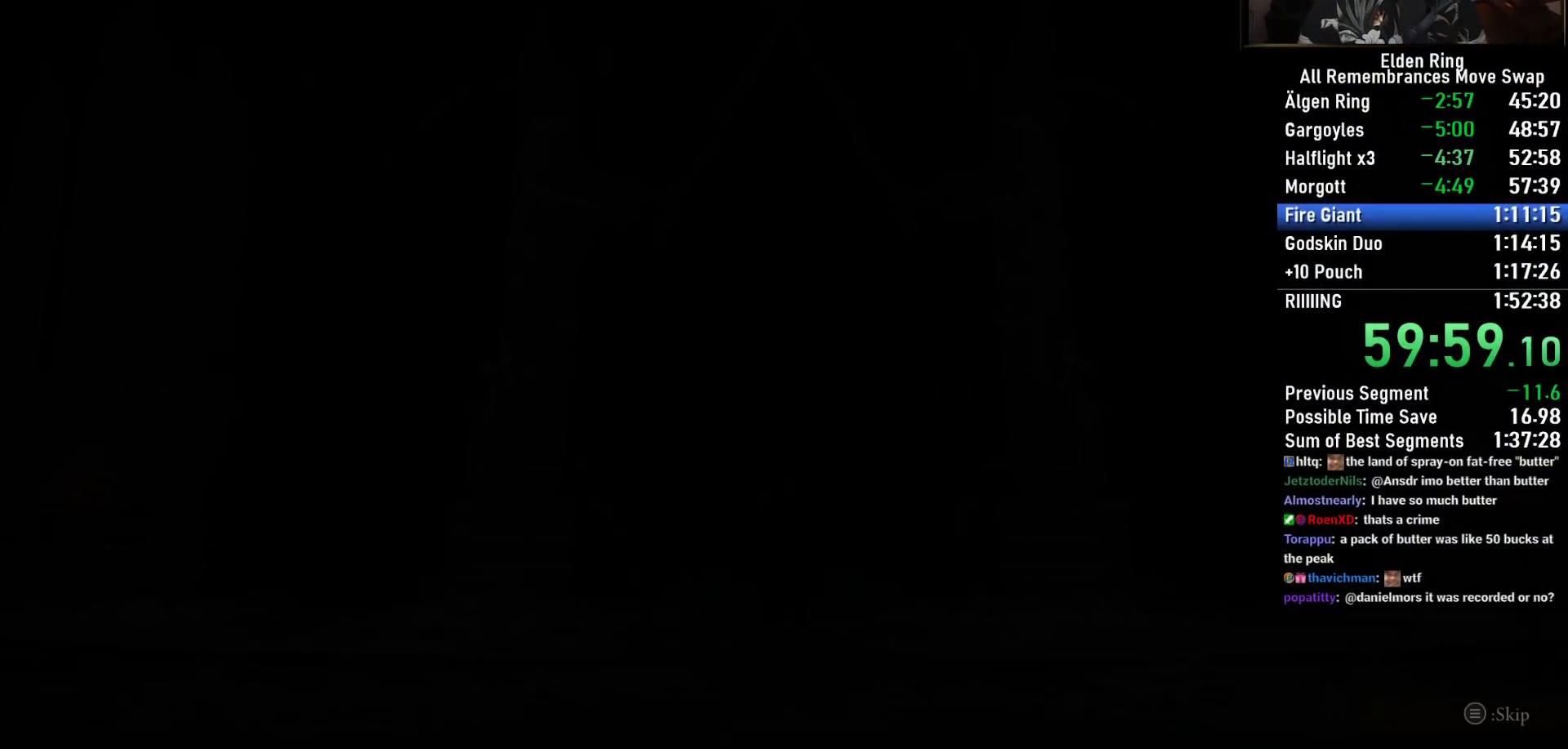
Gameplay with a controller (PlayStation layout); each line is a JSON object with the inputs held at the frame after it (dt_ms = milliseconds from this image to that frame). "button_events" lists button changes between this image and that frame as [ms after this image, input, new state], when the widget could be followed in between (sticks are given only as held states). This document gives stick clicks only as held states, not as events.
{"dt_ms": 500, "buttons": [], "left_stick": "up", "right_stick": "center", "button_events": []}
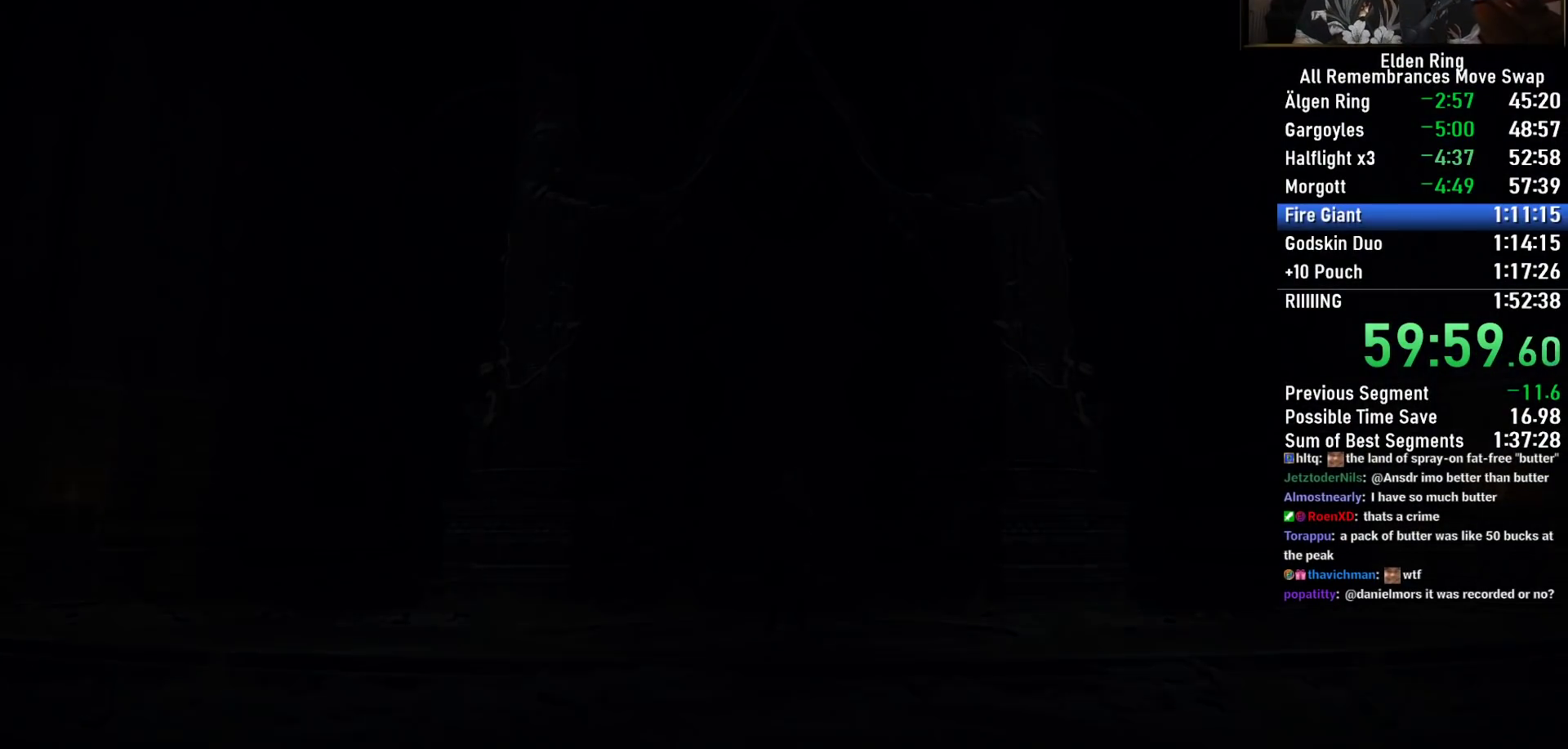
{"dt_ms": 500, "buttons": [], "left_stick": "up", "right_stick": "center", "button_events": []}
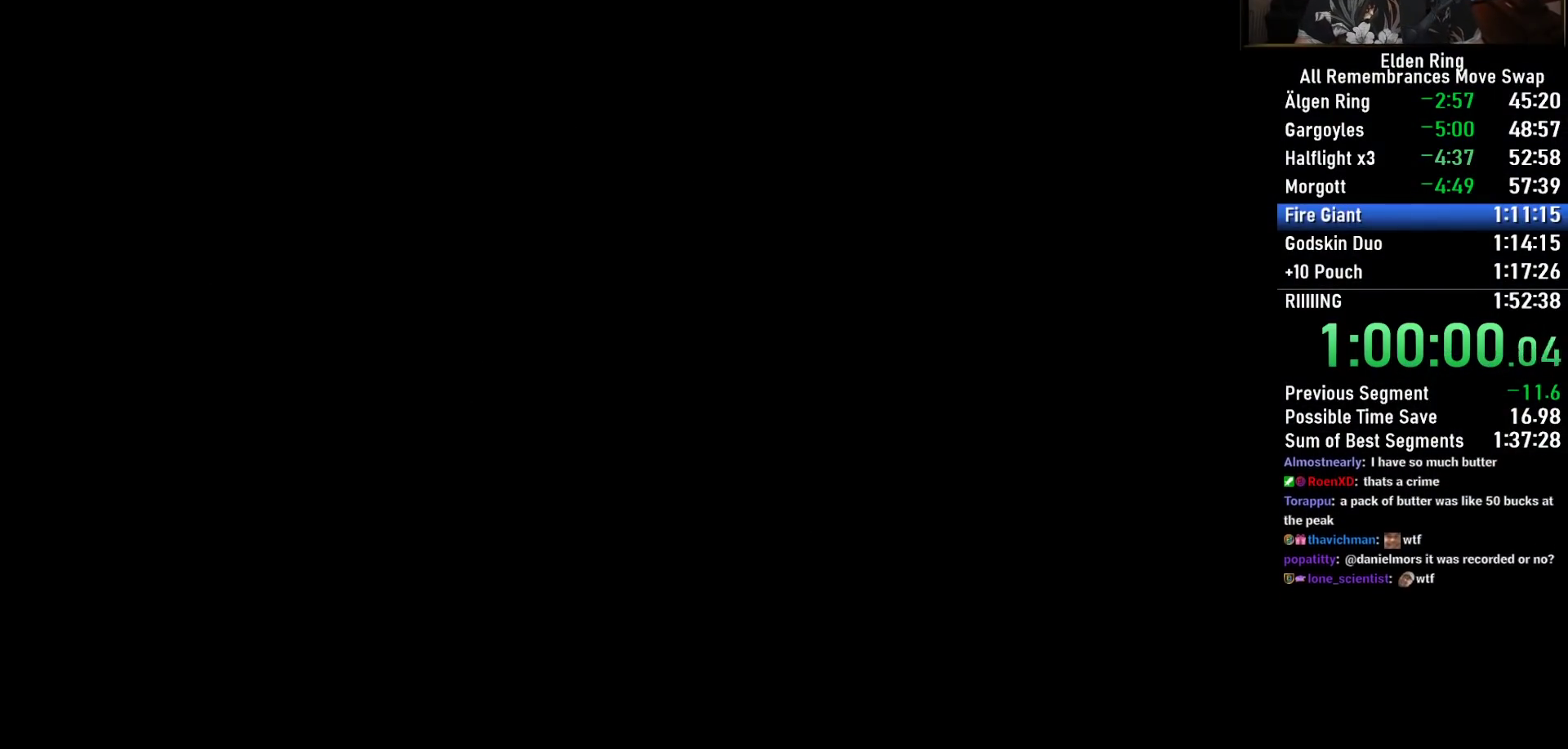
{"dt_ms": 500, "buttons": [], "left_stick": "up", "right_stick": "center", "button_events": []}
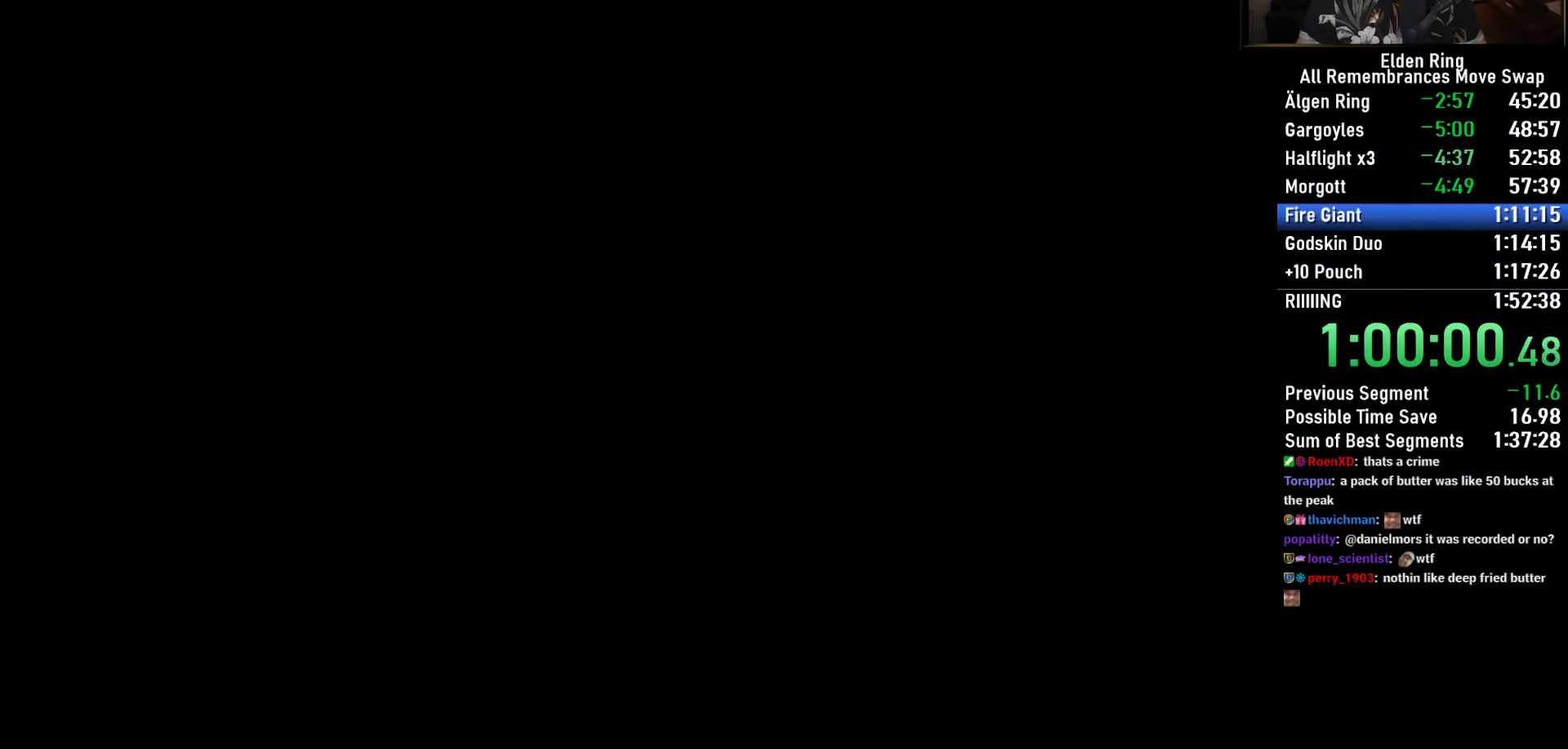
{"dt_ms": 500, "buttons": [], "left_stick": "up", "right_stick": "center", "button_events": []}
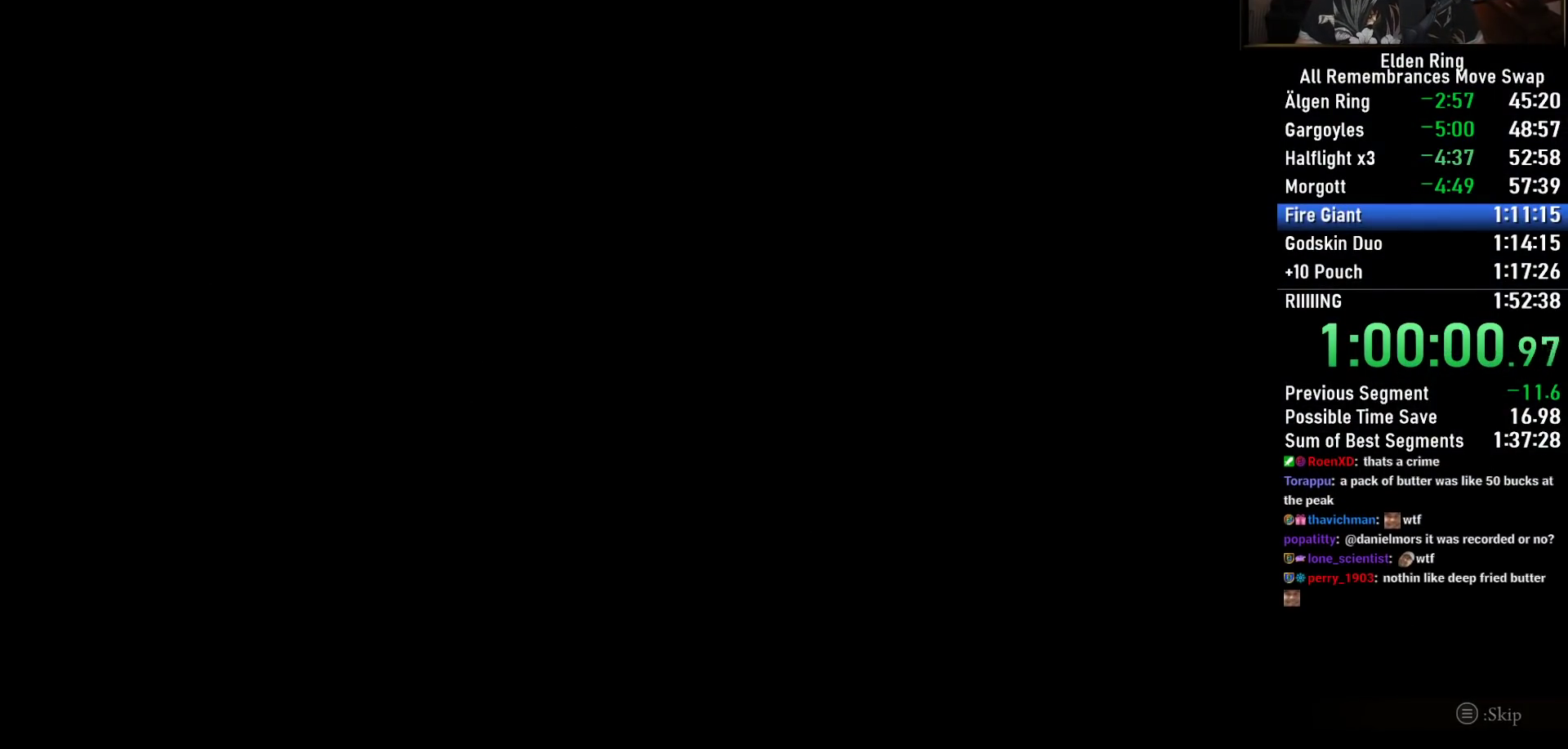
{"dt_ms": 500, "buttons": ["CIRCLE", "TRIANGLE"], "left_stick": "up", "right_stick": "center", "button_events": [[350, "CIRCLE", "down"], [367, "TRIANGLE", "down"]]}
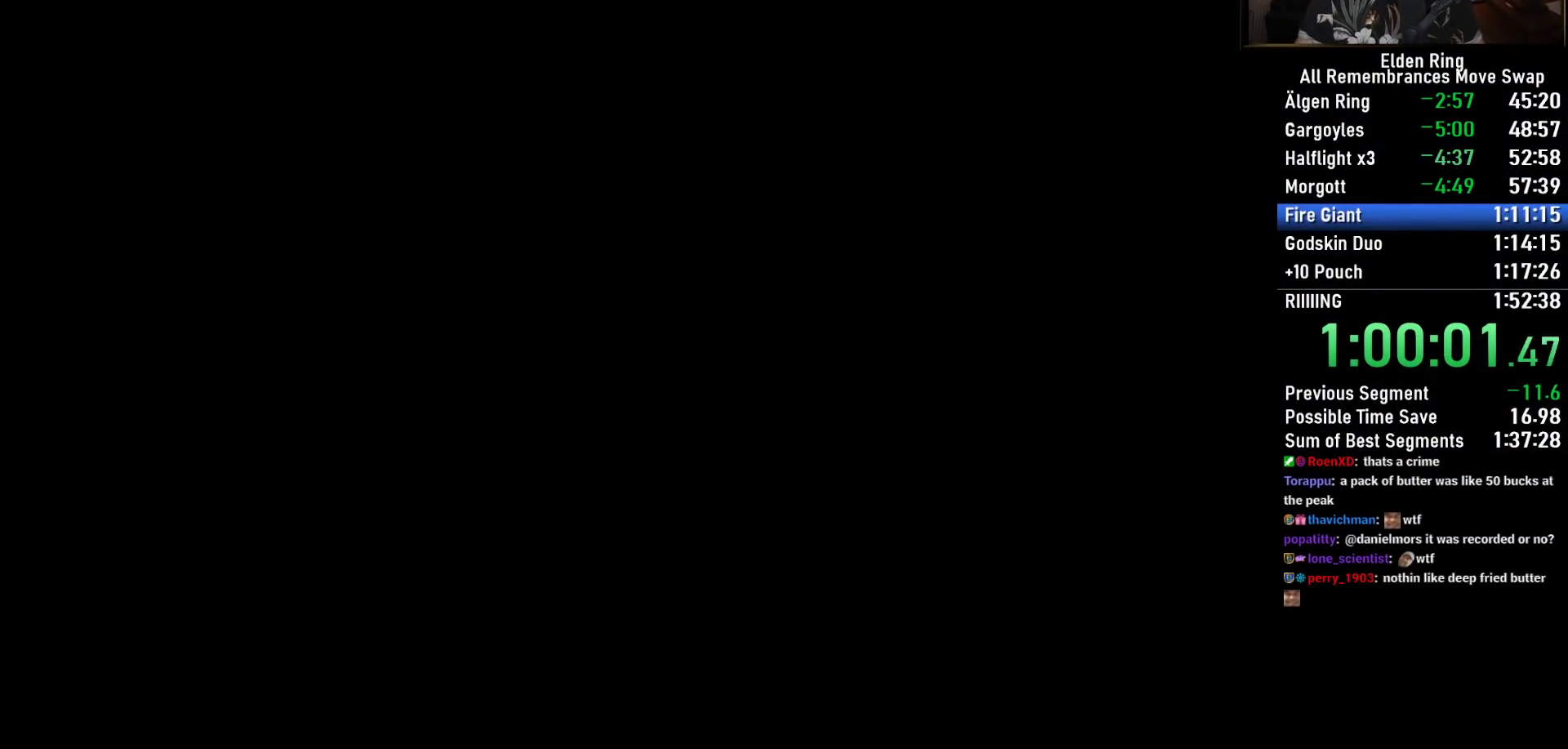
{"dt_ms": 500, "buttons": ["CIRCLE", "TRIANGLE", "DPAD_DOWN"], "left_stick": "up", "right_stick": "center", "button_events": [[17, "DPAD_DOWN", "down"], [117, "DPAD_DOWN", "up"], [217, "DPAD_DOWN", "down"], [433, "DPAD_DOWN", "up"], [483, "DPAD_DOWN", "down"]]}
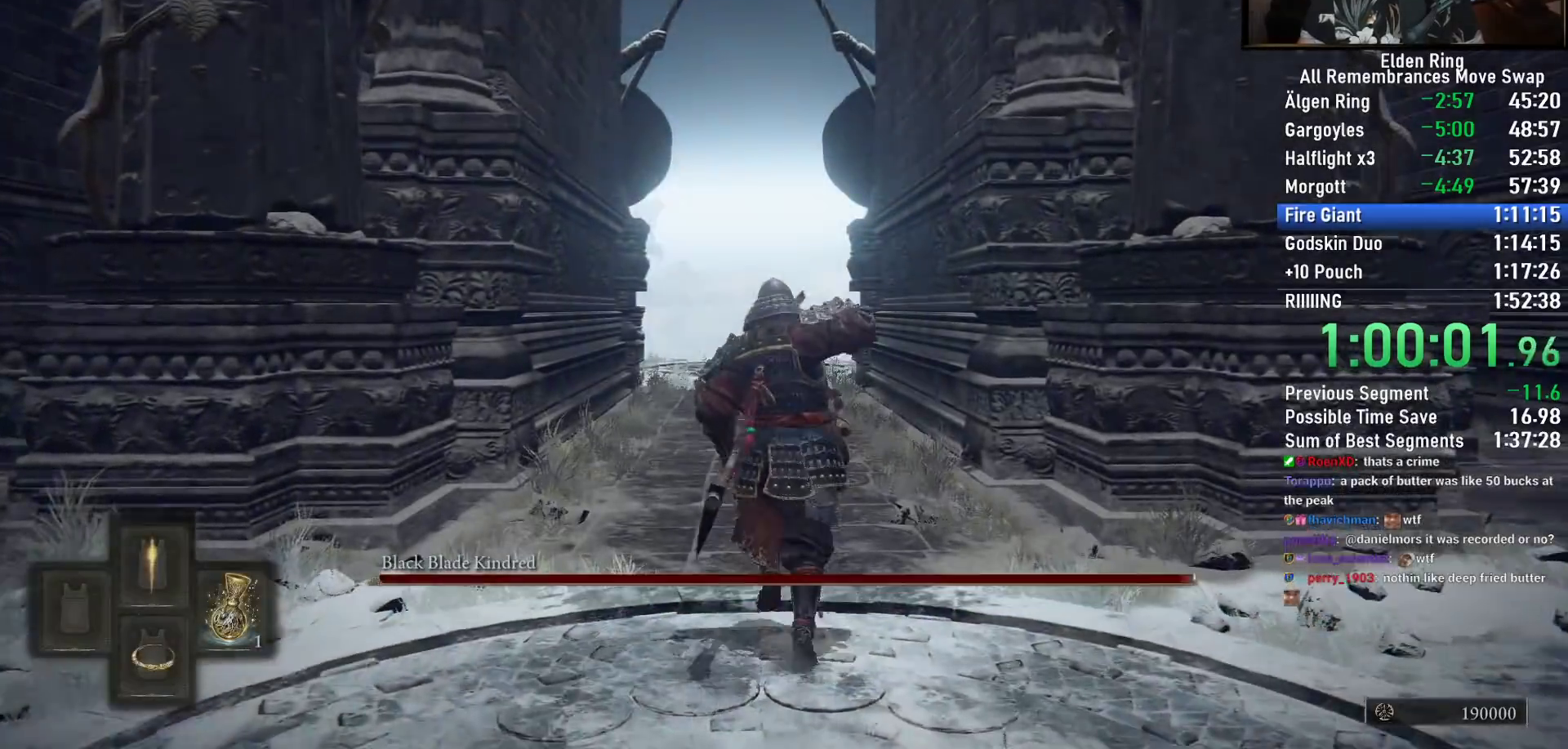
{"dt_ms": 500, "buttons": [], "left_stick": "up", "right_stick": "center", "button_events": [[67, "DPAD_DOWN", "up"], [333, "TRIANGLE", "up"], [367, "CIRCLE", "up"]]}
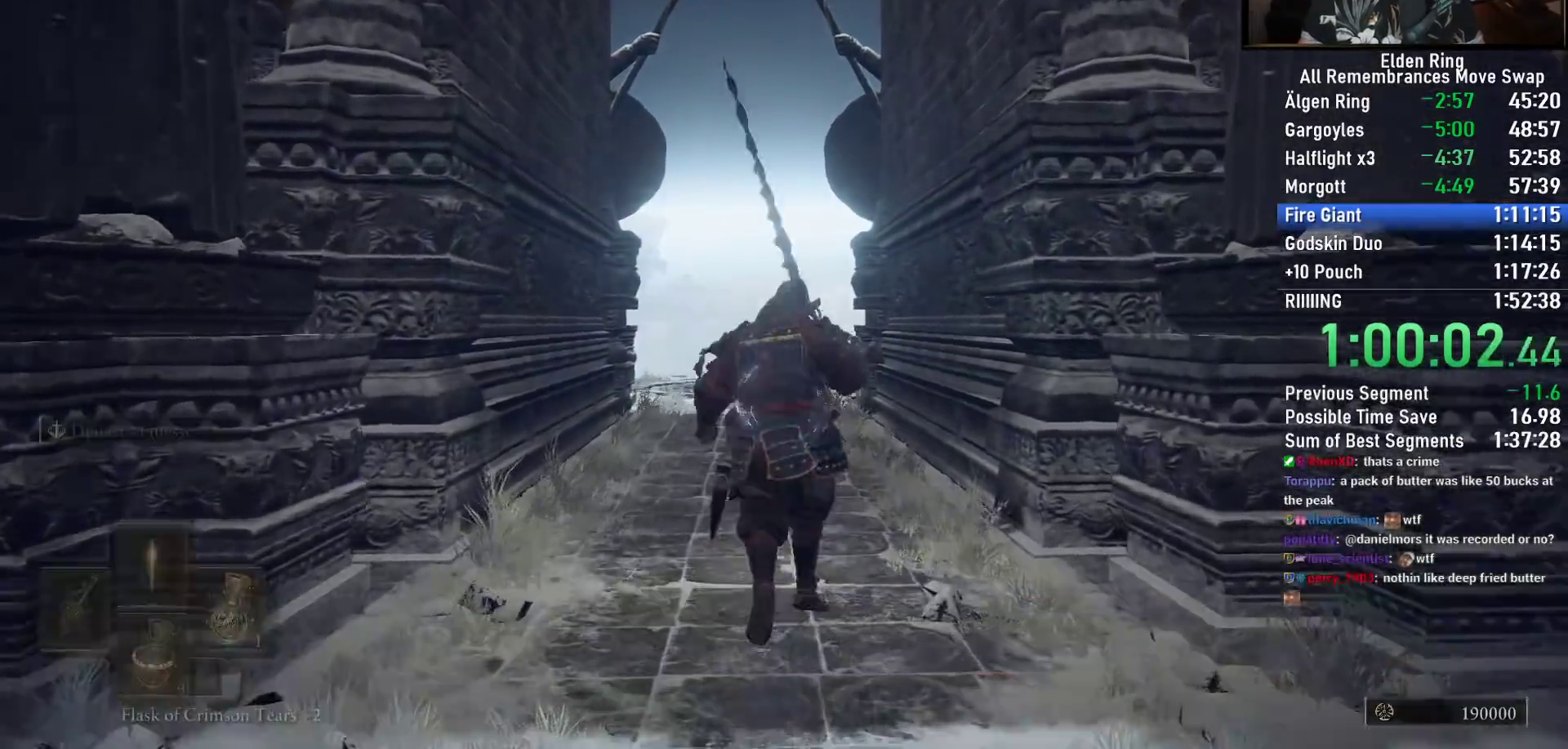
{"dt_ms": 500, "buttons": [], "left_stick": "up", "right_stick": "center", "button_events": []}
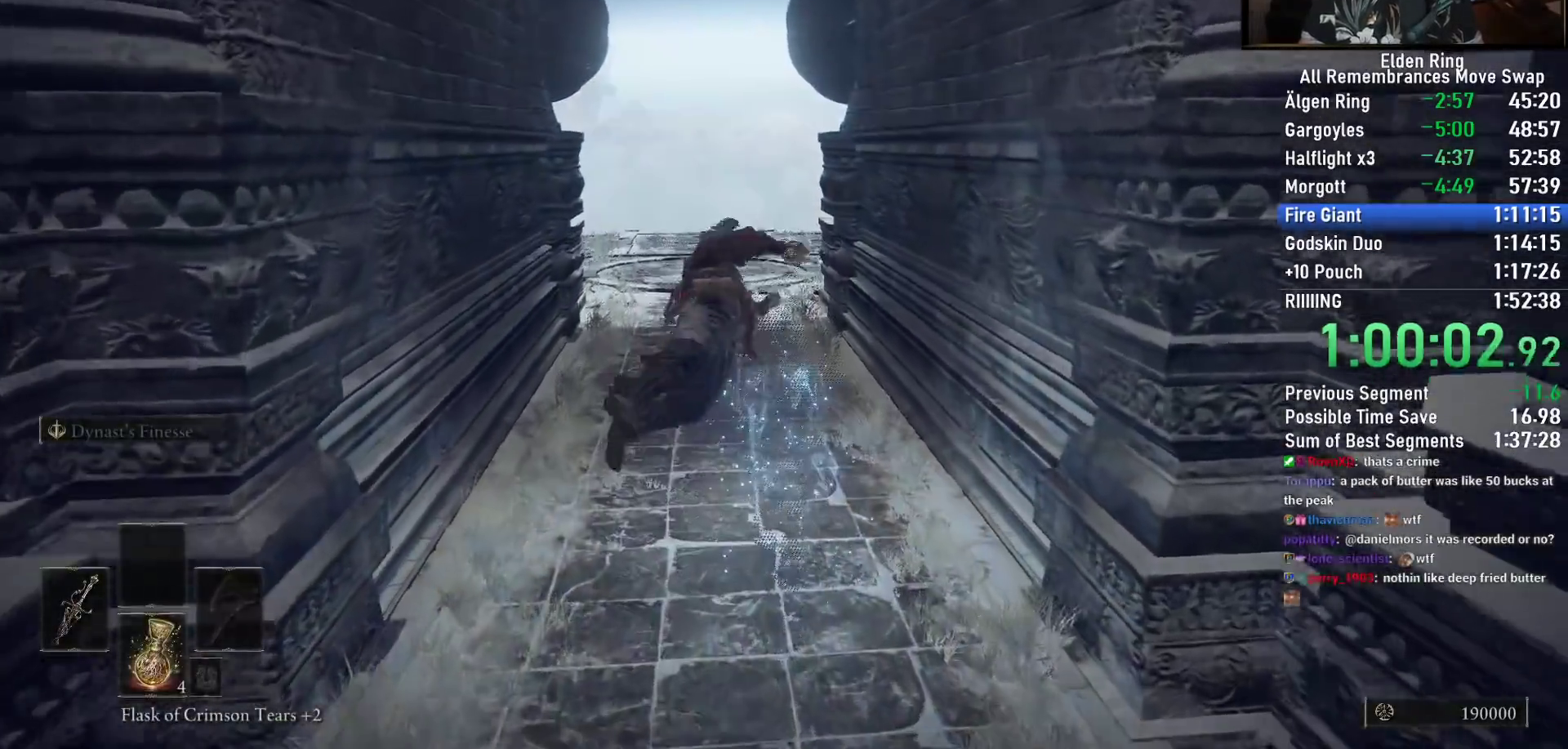
{"dt_ms": 500, "buttons": ["CIRCLE"], "left_stick": "up", "right_stick": "center", "button_events": [[33, "CIRCLE", "down"], [133, "CIRCLE", "up"], [233, "CIRCLE", "down"], [317, "CIRCLE", "up"], [433, "CIRCLE", "down"]]}
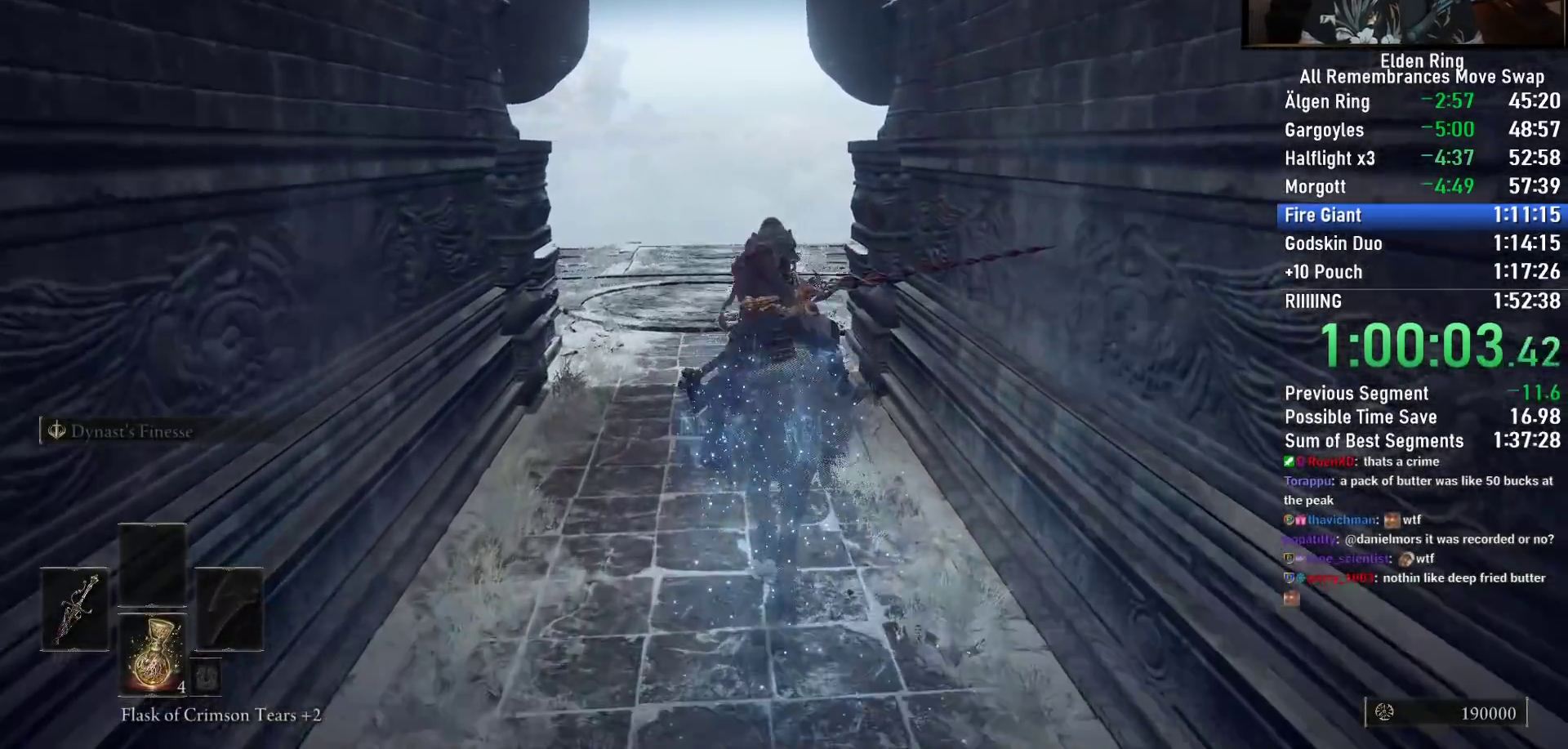
{"dt_ms": 500, "buttons": ["CIRCLE"], "left_stick": "up", "right_stick": "center", "button_events": [[17, "CIRCLE", "up"], [100, "CIRCLE", "down"], [200, "CIRCLE", "up"], [283, "CIRCLE", "down"], [367, "CIRCLE", "up"], [450, "CIRCLE", "down"]]}
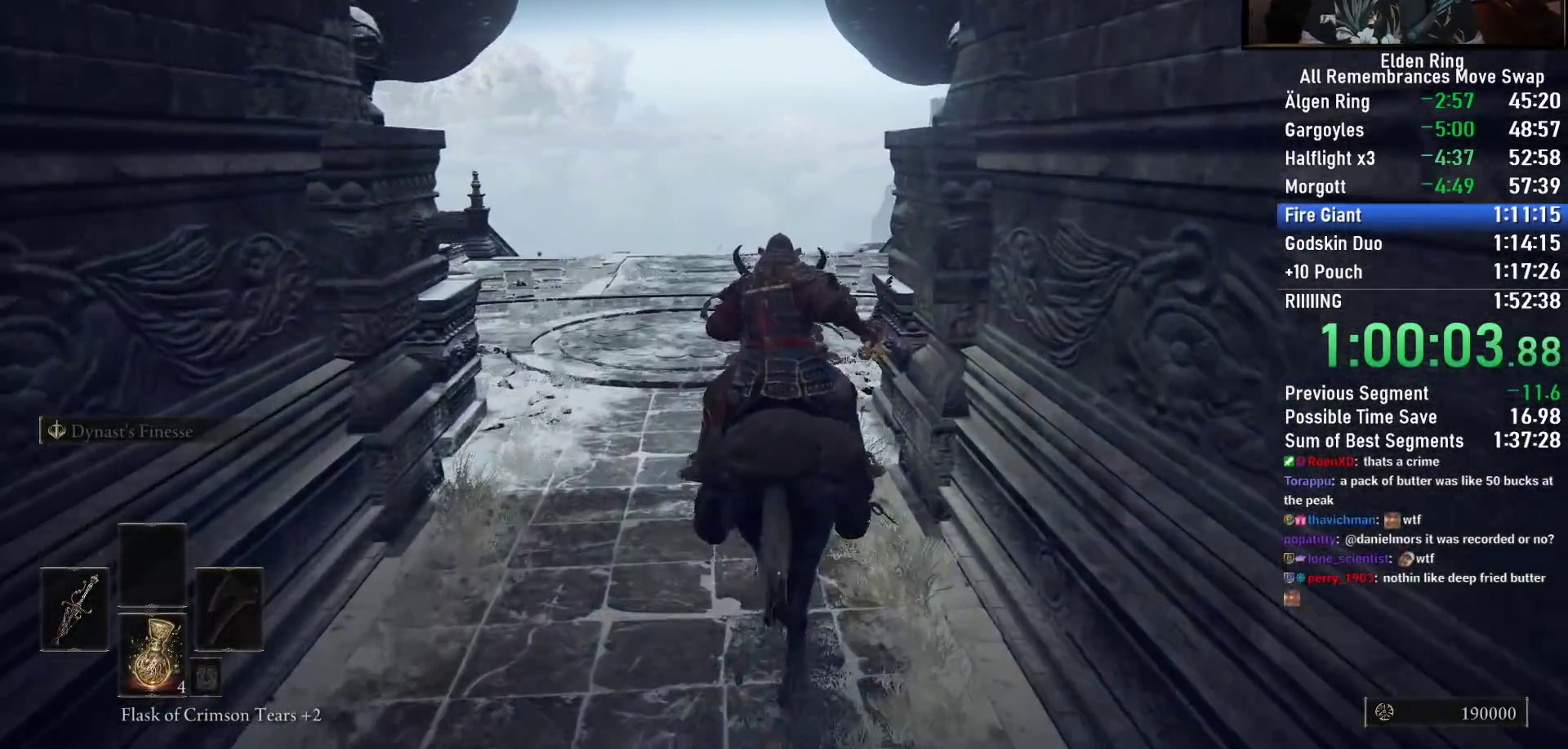
{"dt_ms": 1000, "buttons": [], "left_stick": "up", "right_stick": "down-right", "button_events": [[50, "CIRCLE", "up"]]}
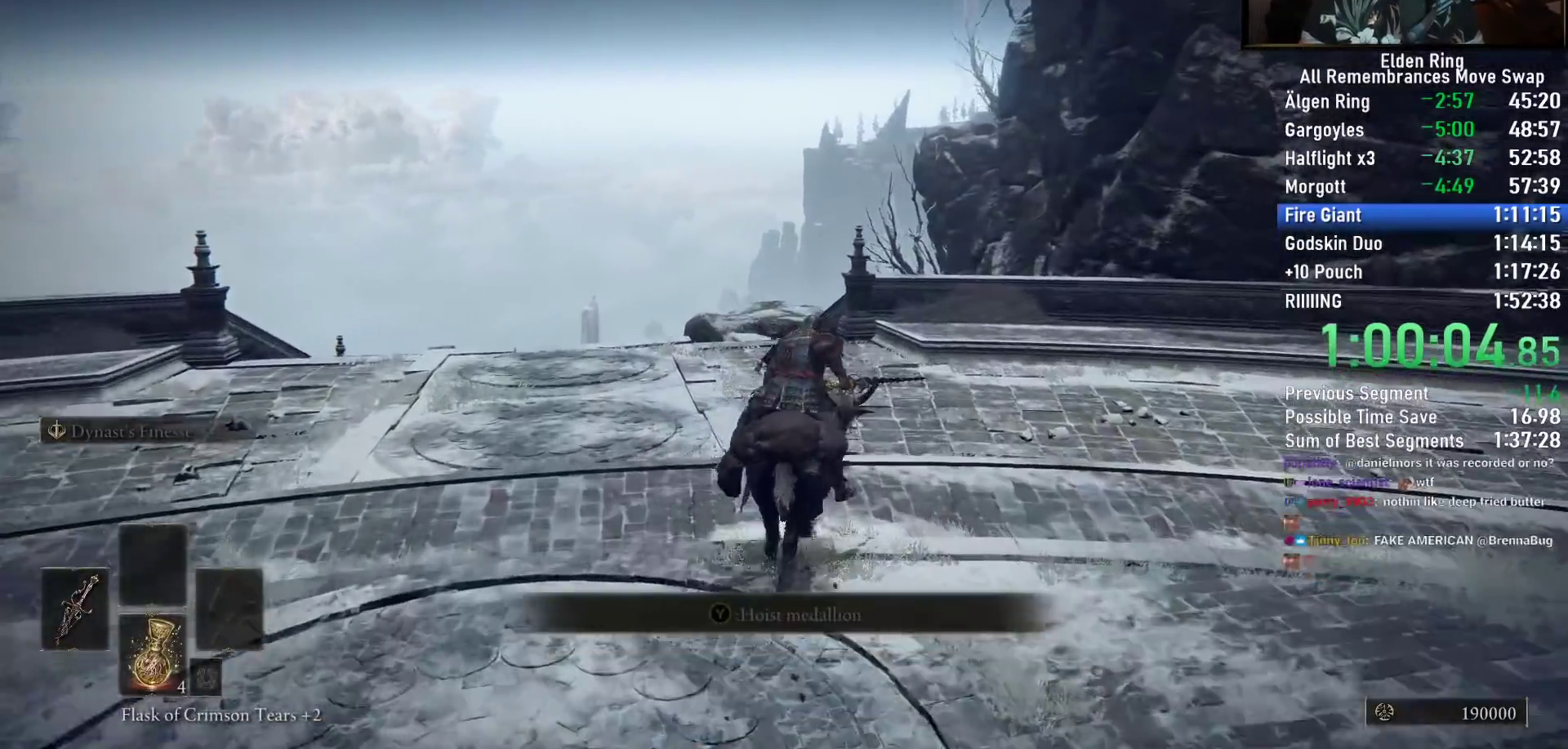
{"dt_ms": 500, "buttons": [], "left_stick": "up", "right_stick": "down-right", "button_events": []}
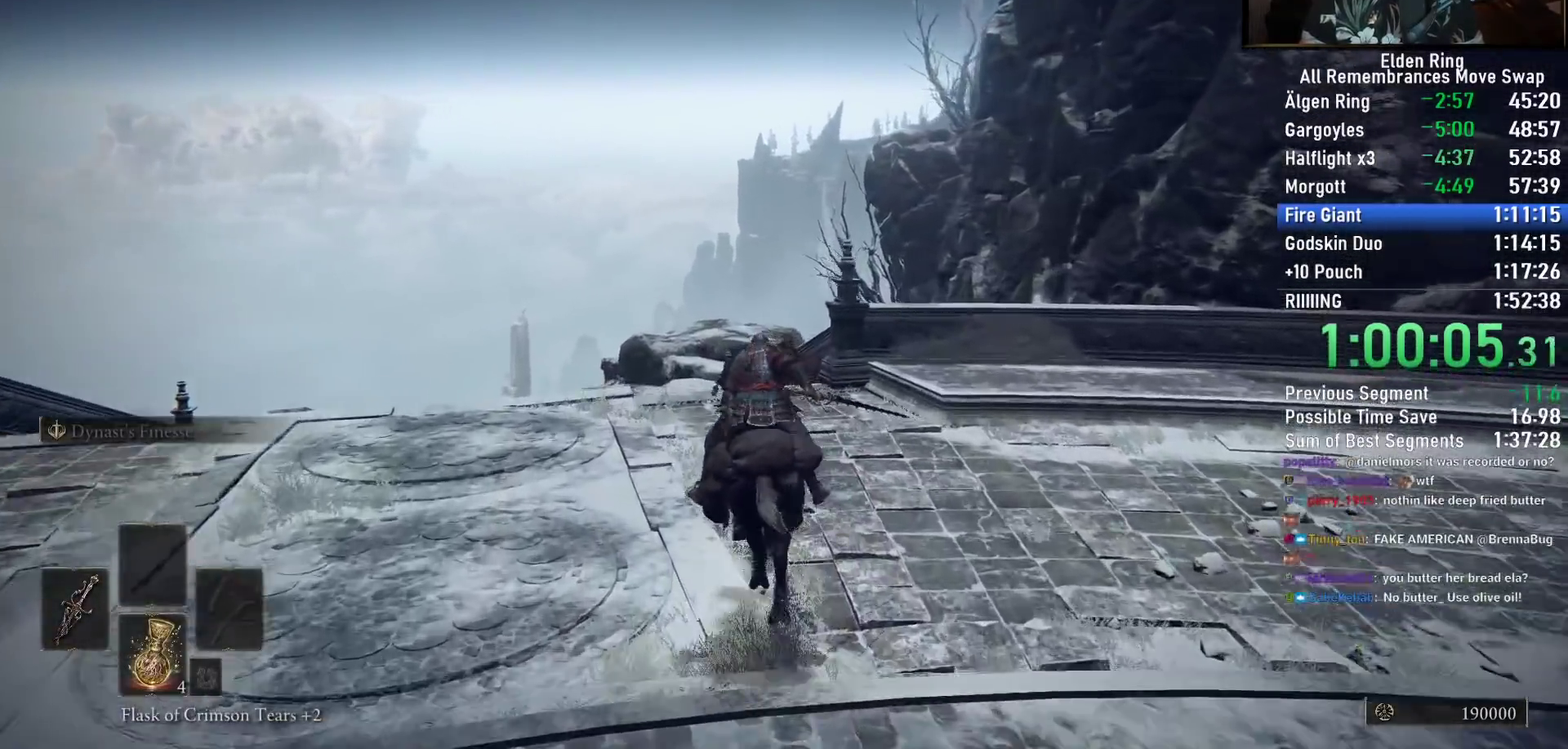
{"dt_ms": 500, "buttons": [], "left_stick": "up", "right_stick": "down-right", "button_events": []}
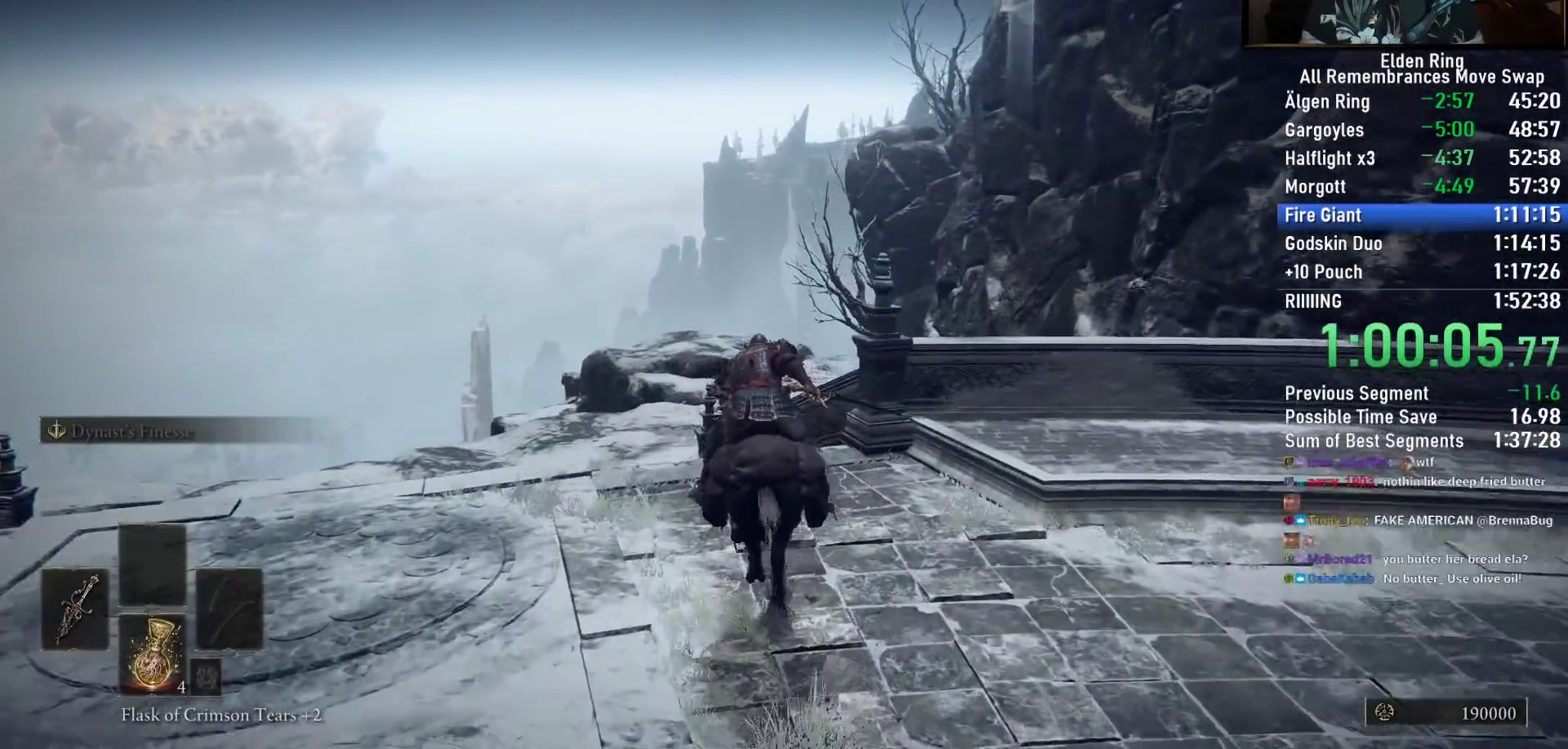
{"dt_ms": 500, "buttons": [], "left_stick": "up", "right_stick": "center", "button_events": [[400, "CIRCLE", "down"], [483, "CIRCLE", "up"]]}
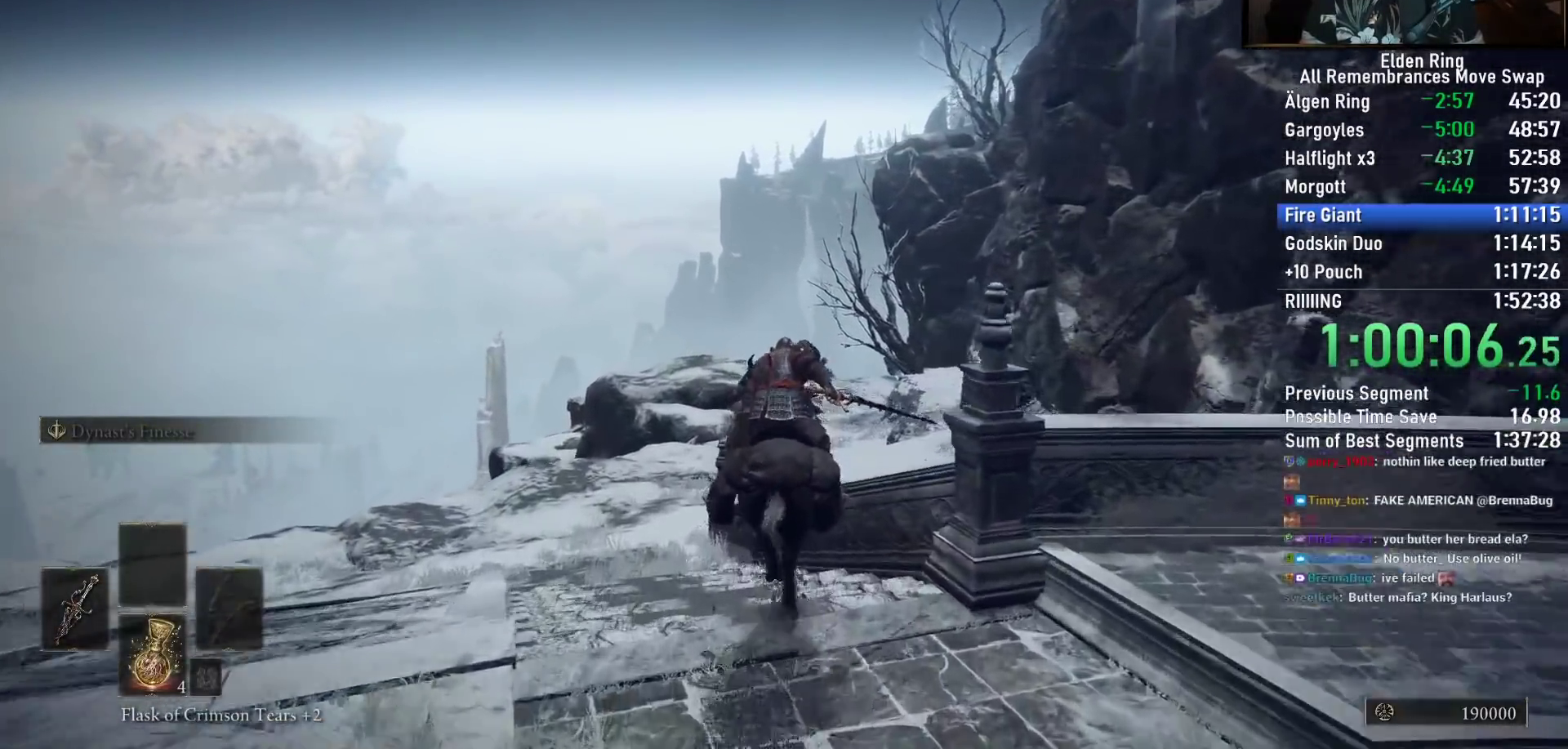
{"dt_ms": 500, "buttons": [], "left_stick": "up", "right_stick": "center", "button_events": []}
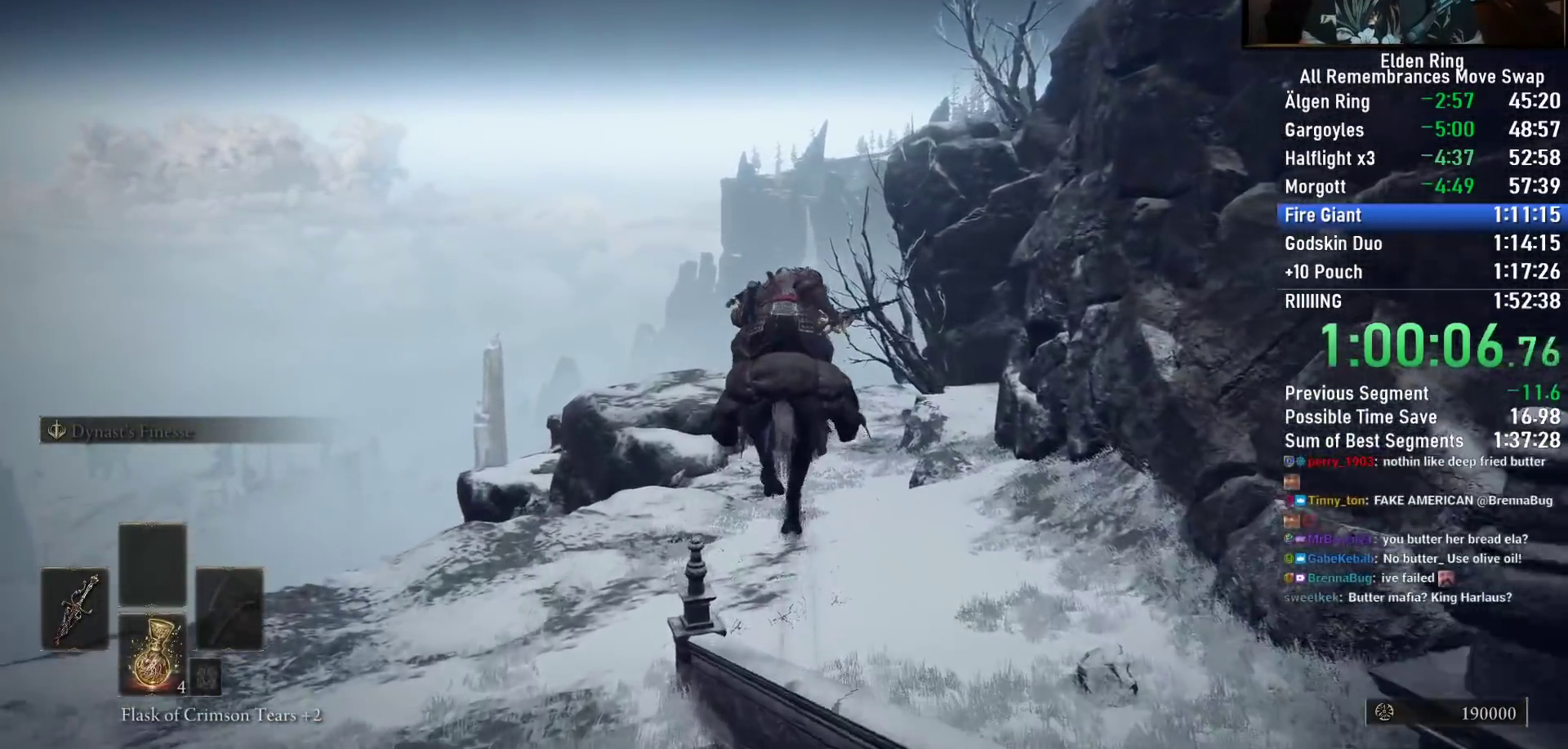
{"dt_ms": 1000, "buttons": [], "left_stick": "up", "right_stick": "down-right", "button_events": []}
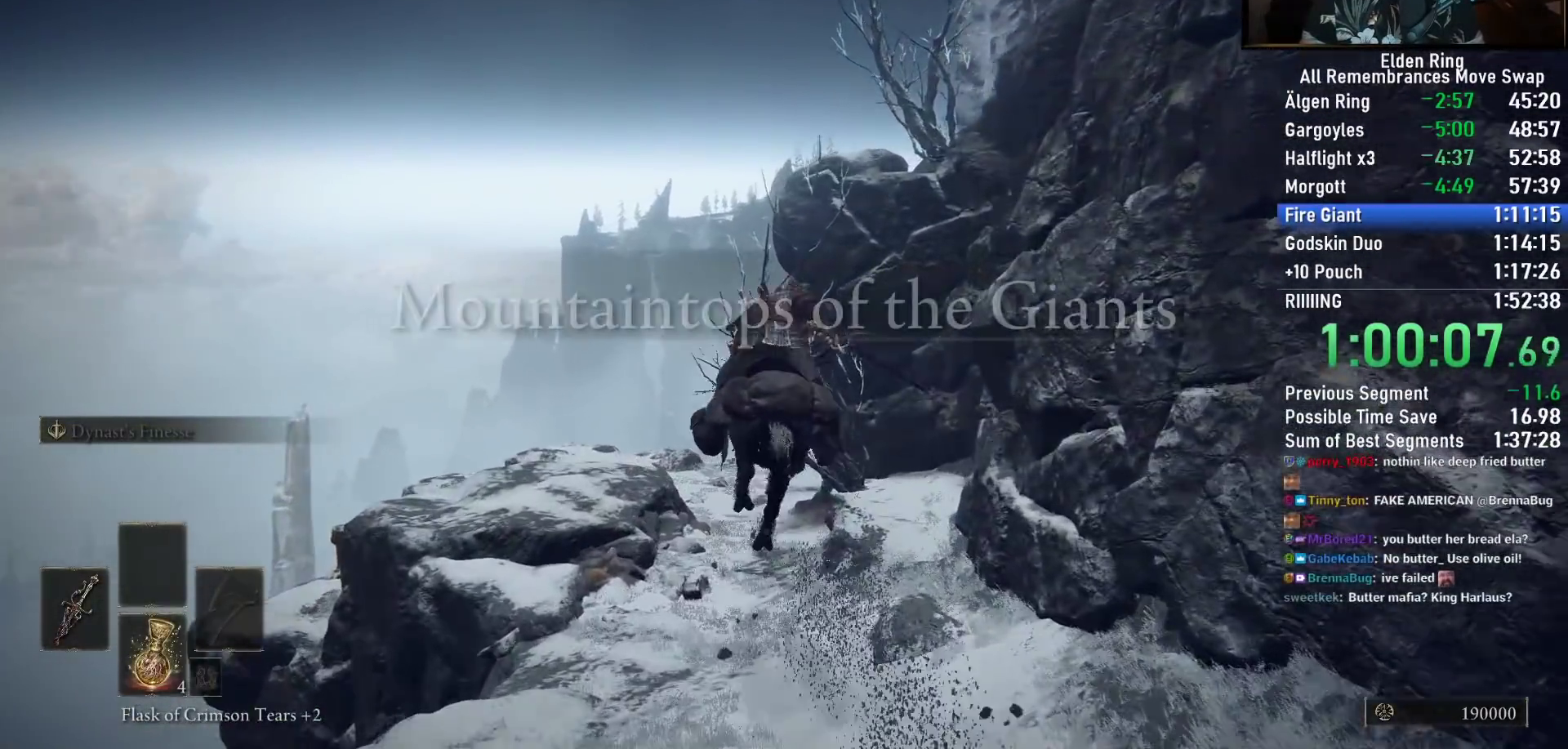
{"dt_ms": 1000, "buttons": [], "left_stick": "up", "right_stick": "down-right", "button_events": []}
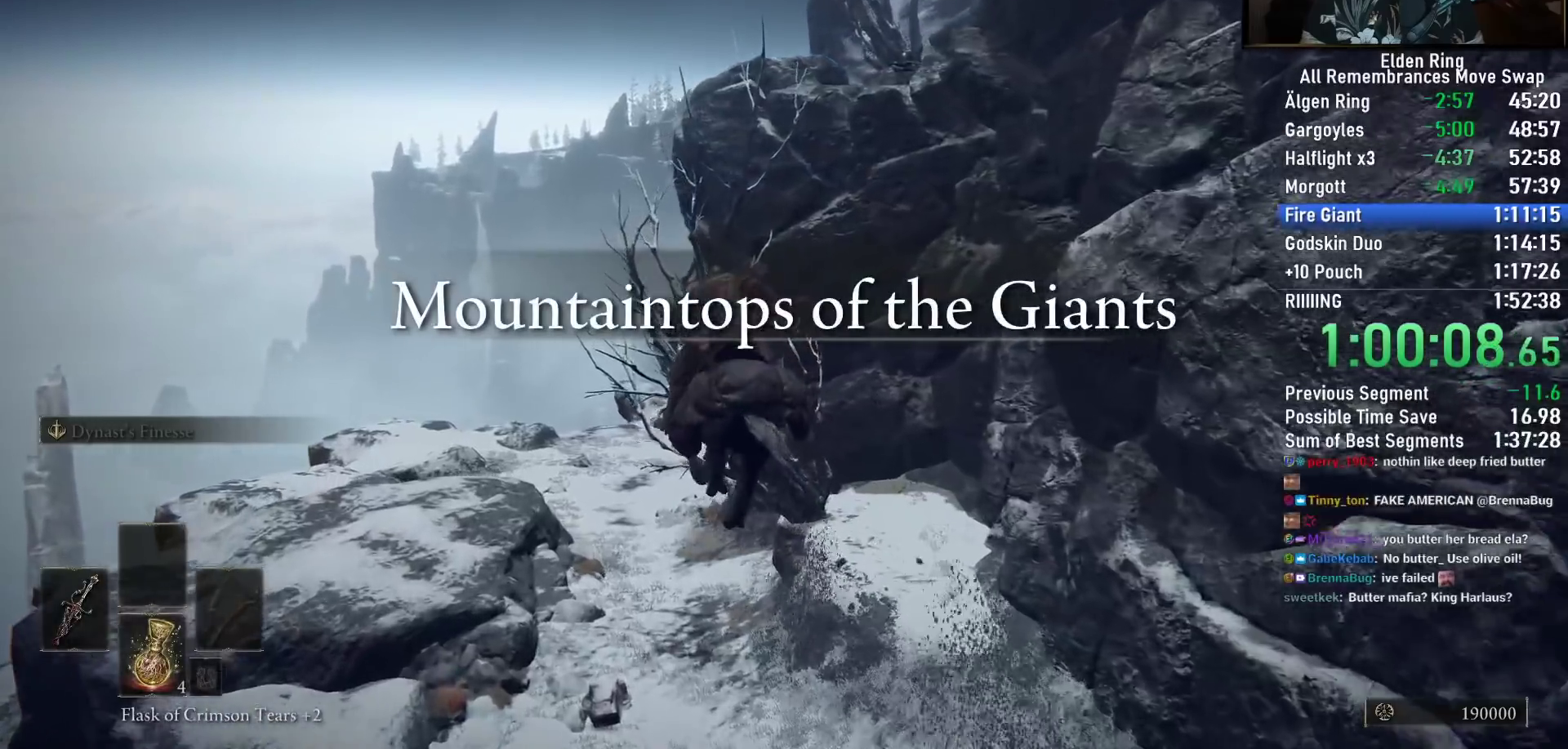
{"dt_ms": 500, "buttons": [], "left_stick": "up", "right_stick": "down-right", "button_events": []}
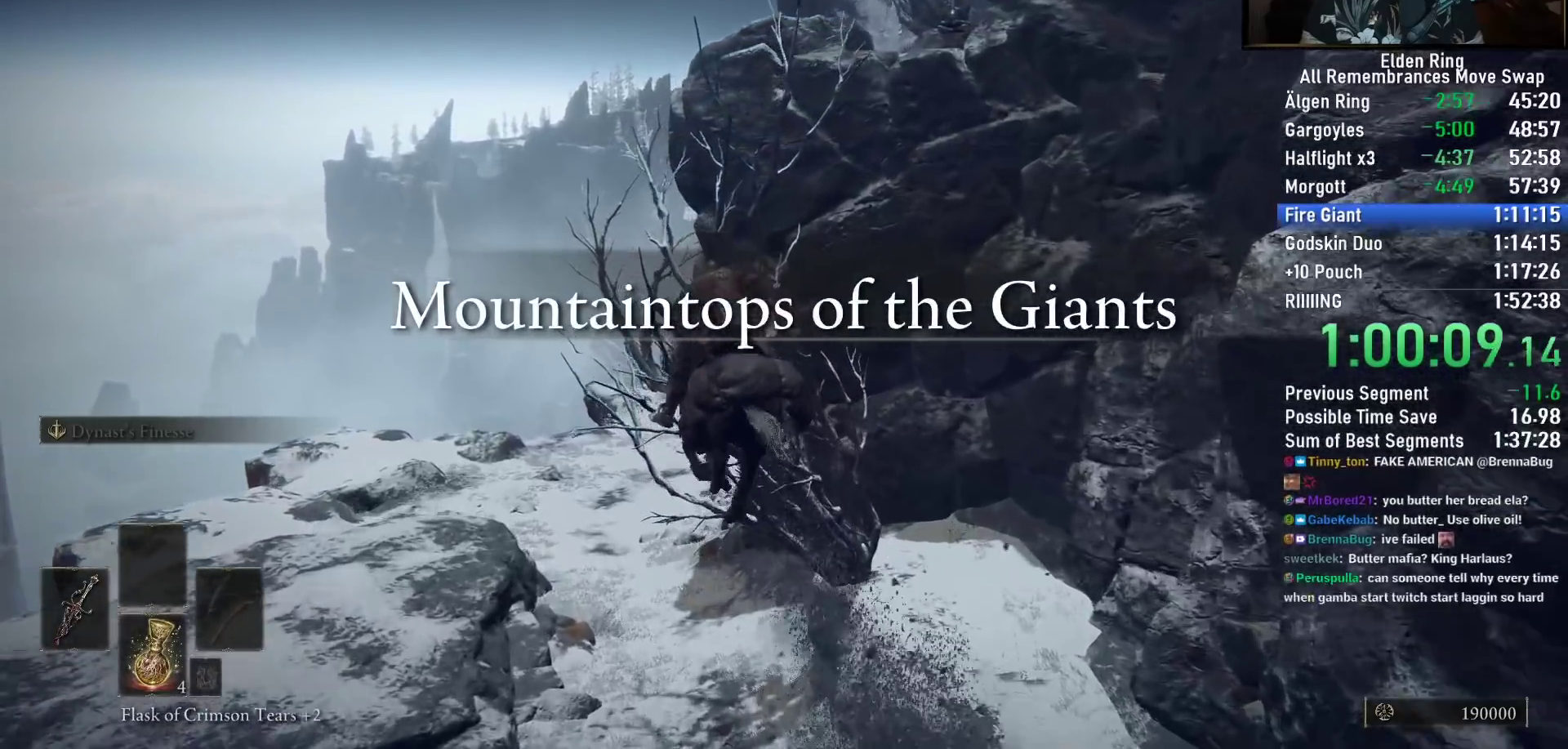
{"dt_ms": 500, "buttons": [], "left_stick": "up-left", "right_stick": "down-right", "button_events": []}
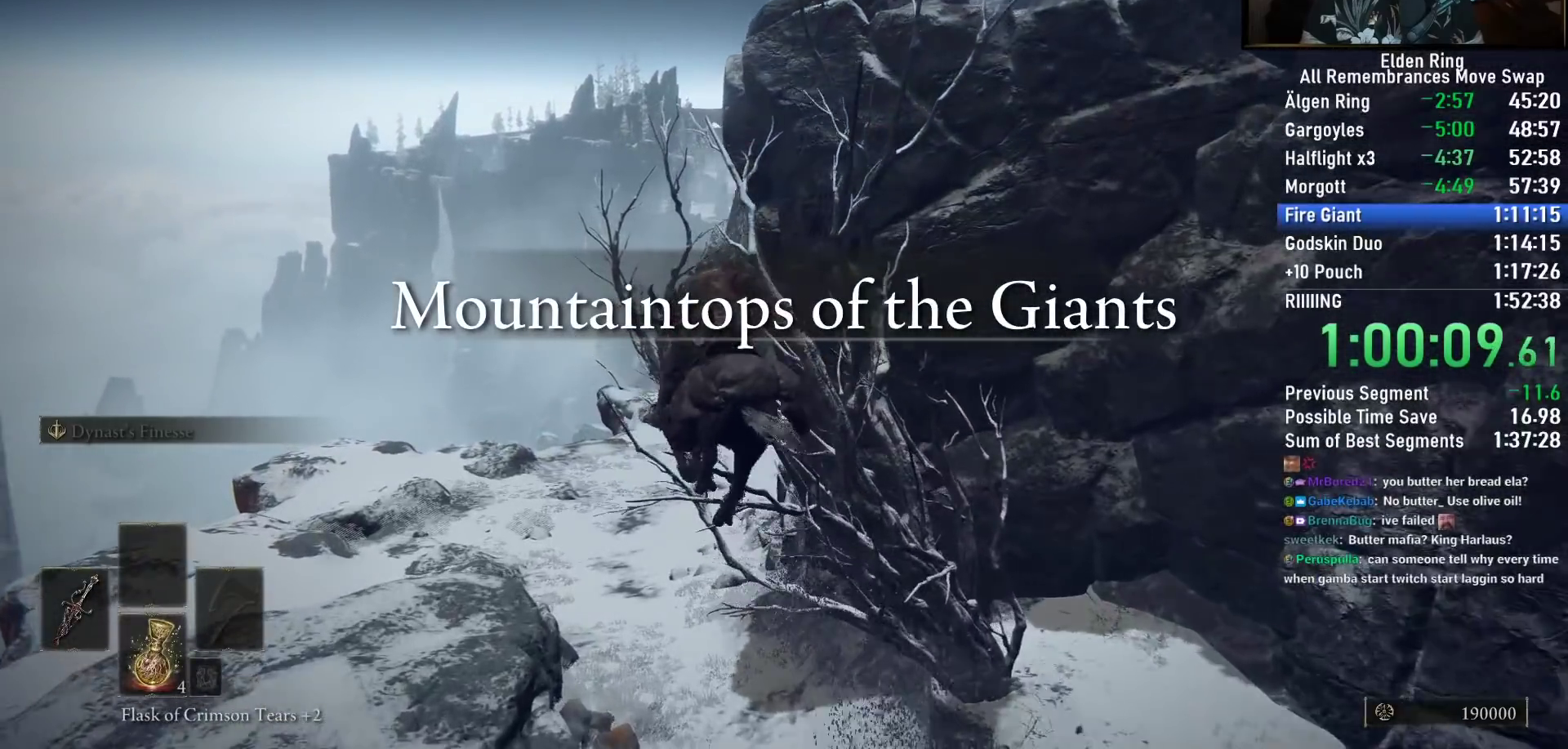
{"dt_ms": 500, "buttons": [], "left_stick": "up-left", "right_stick": "center", "button_events": []}
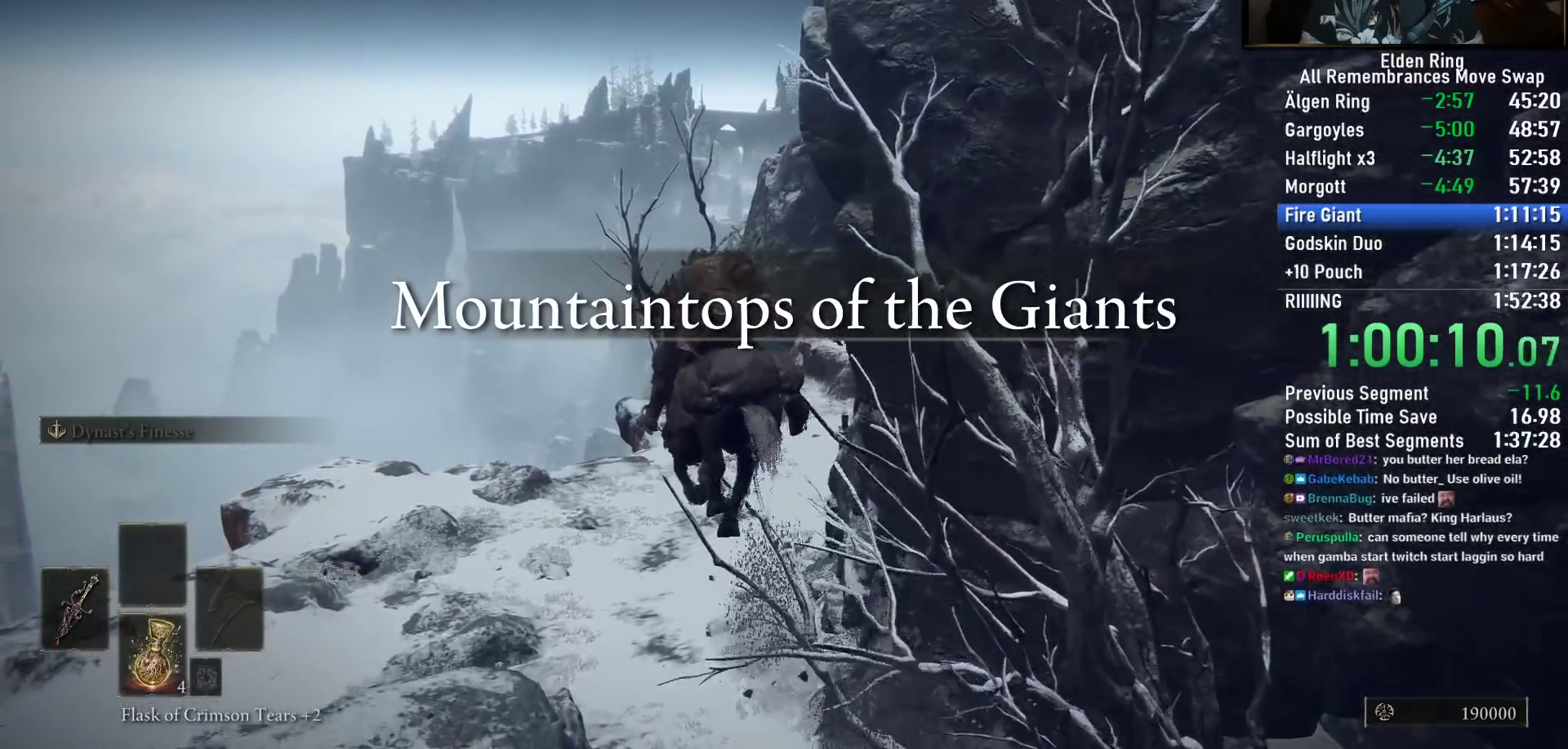
{"dt_ms": 500, "buttons": [], "left_stick": "up", "right_stick": "center", "button_events": []}
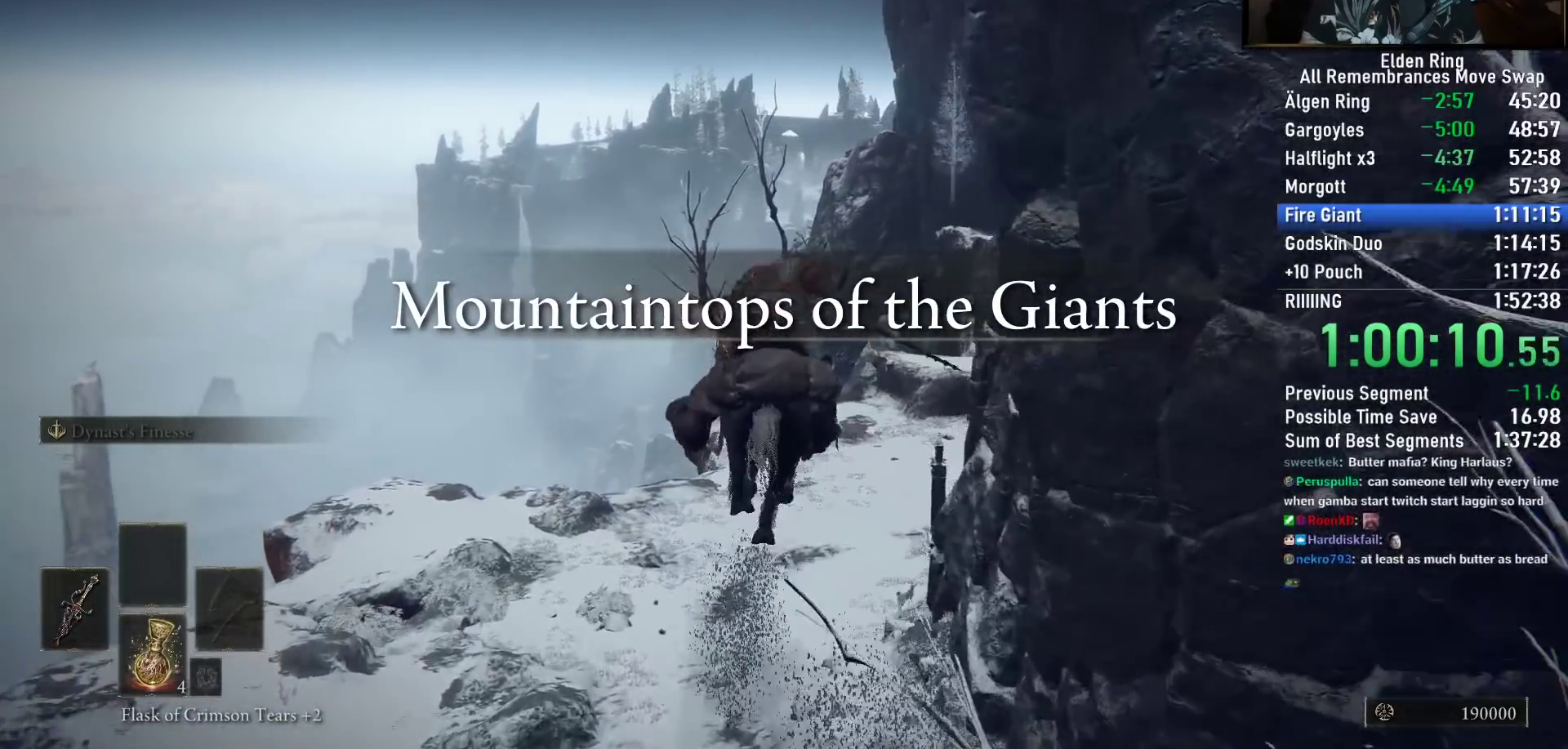
{"dt_ms": 500, "buttons": [], "left_stick": "up", "right_stick": "center", "button_events": [[117, "CIRCLE", "down"], [233, "CIRCLE", "up"]]}
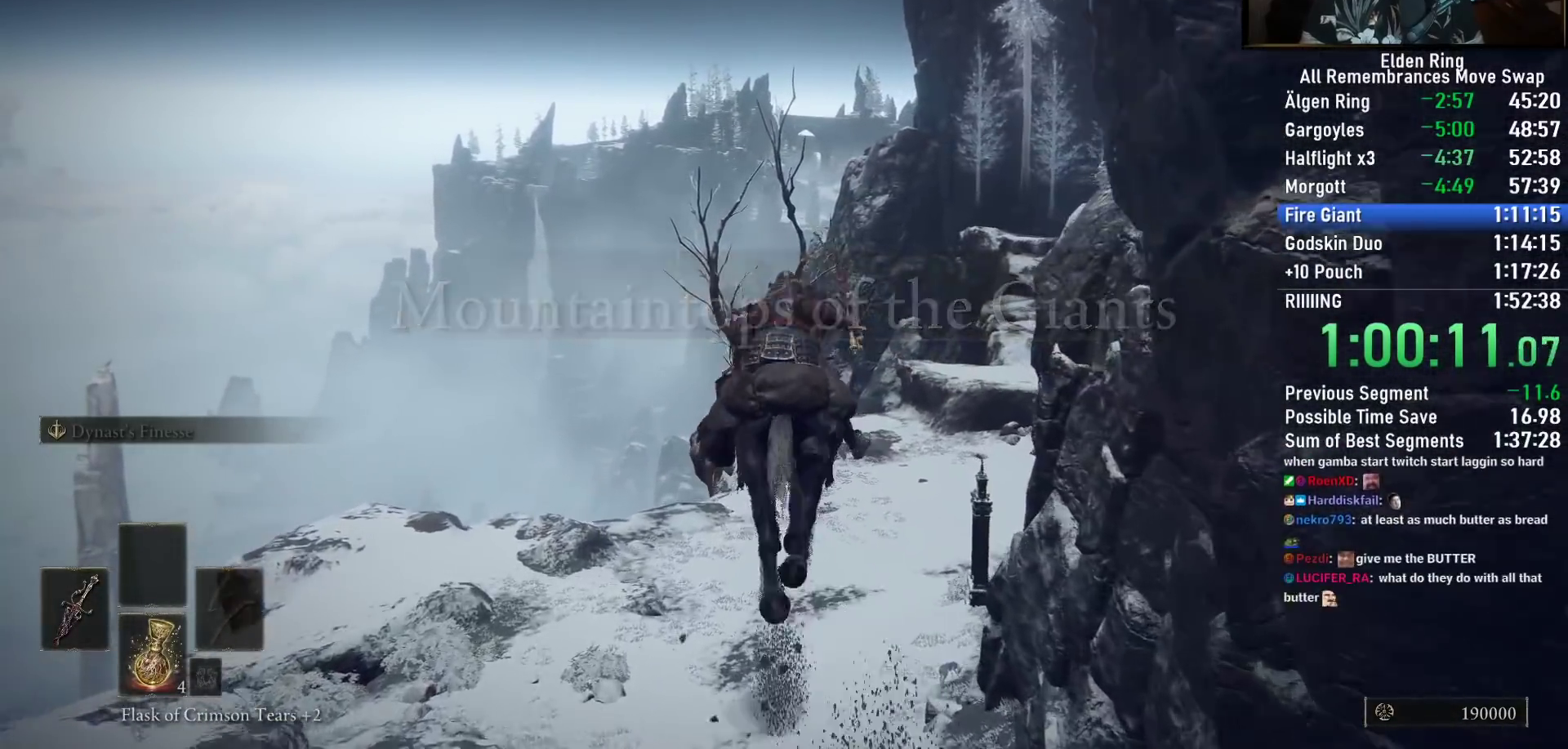
{"dt_ms": 500, "buttons": [], "left_stick": "up", "right_stick": "center", "button_events": []}
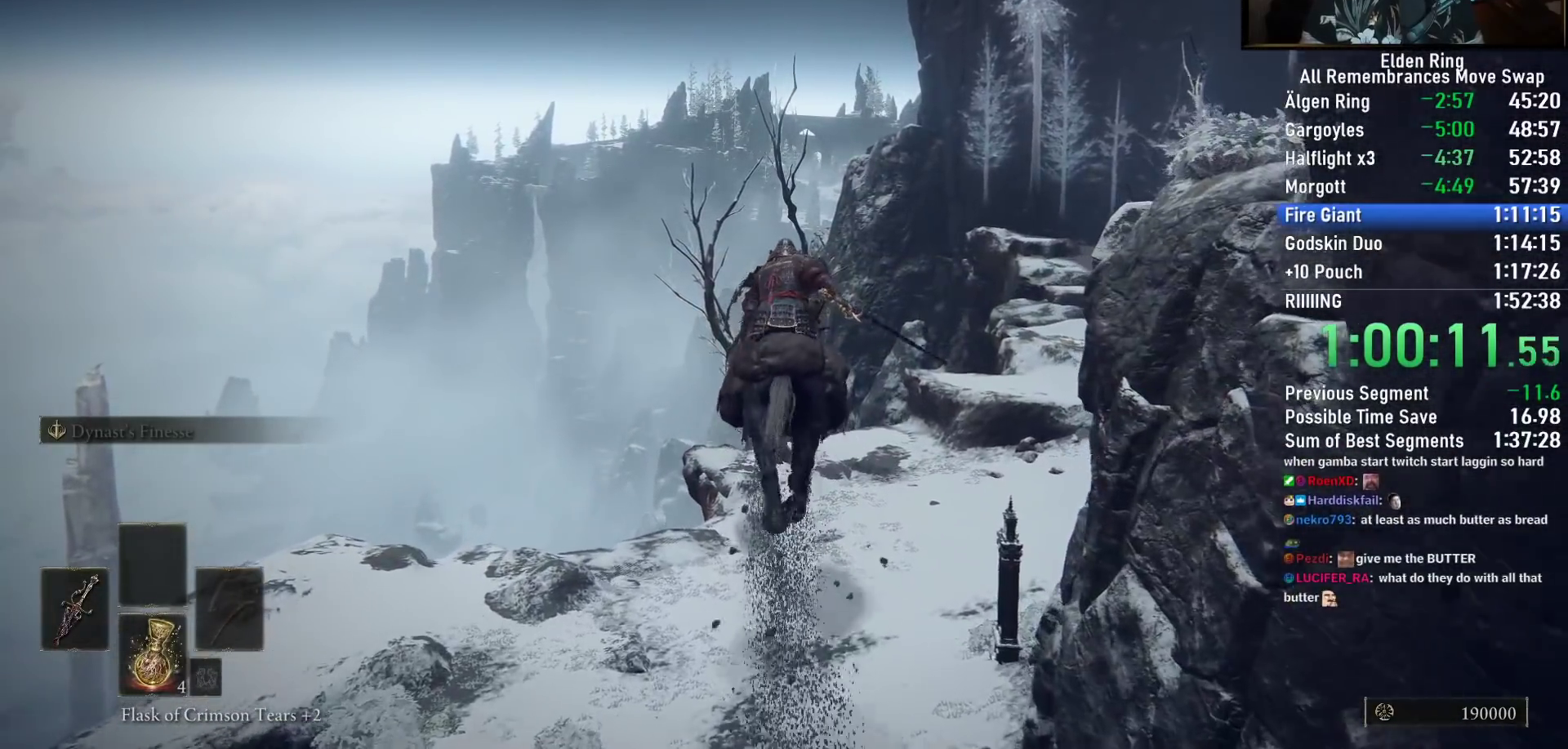
{"dt_ms": 500, "buttons": [], "left_stick": "up", "right_stick": "down-right", "button_events": []}
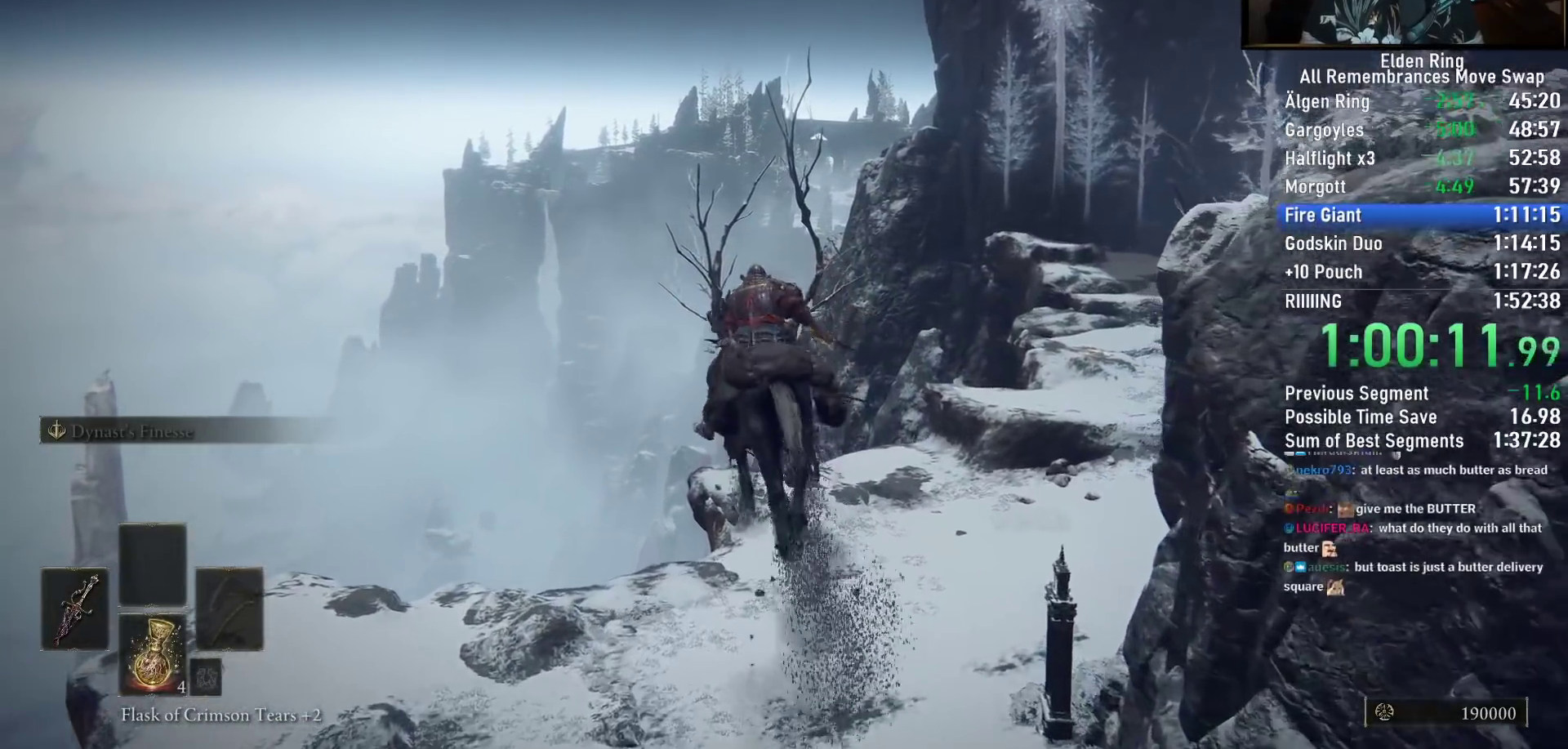
{"dt_ms": 500, "buttons": [], "left_stick": "up", "right_stick": "down-right", "button_events": []}
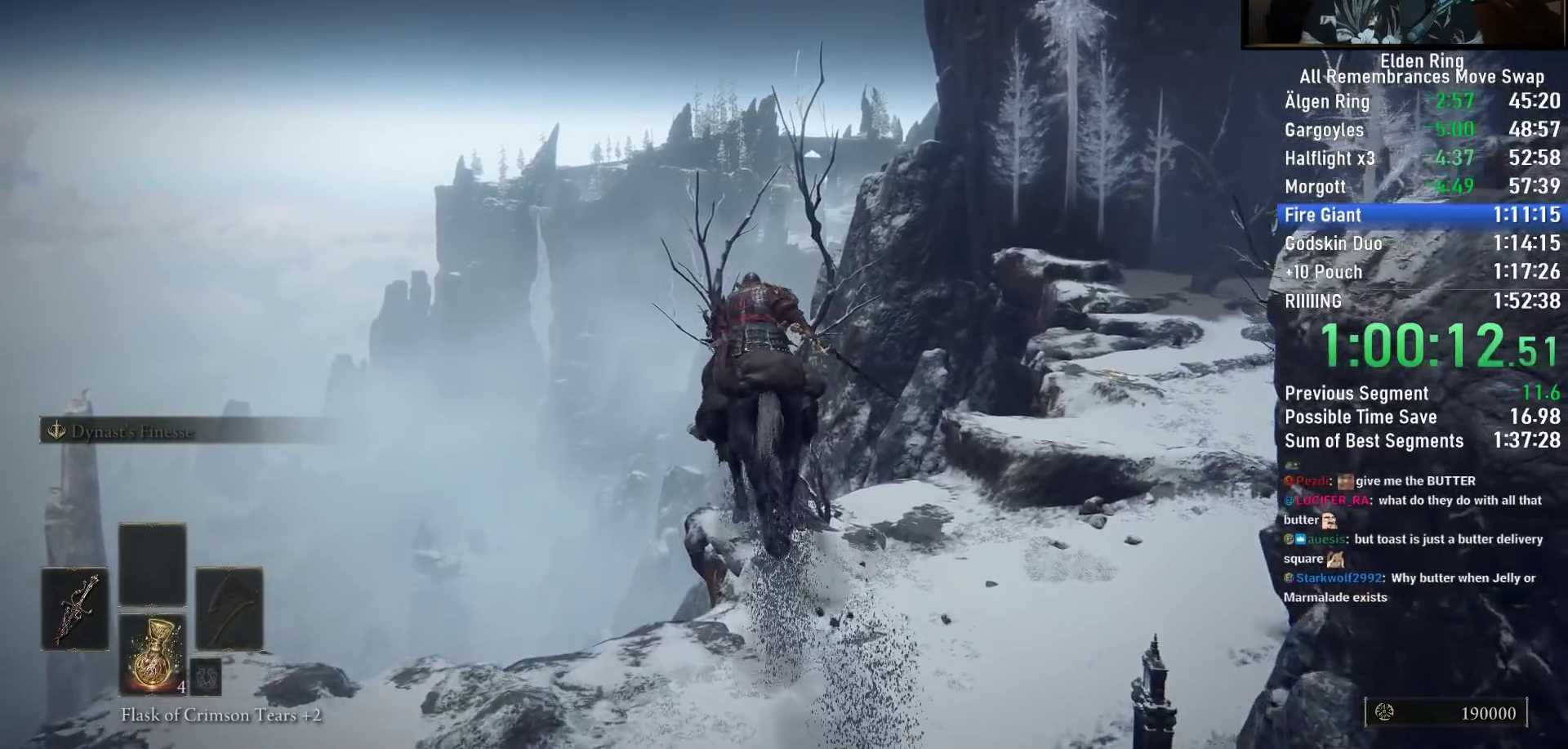
{"dt_ms": 500, "buttons": [], "left_stick": "up", "right_stick": "center", "button_events": []}
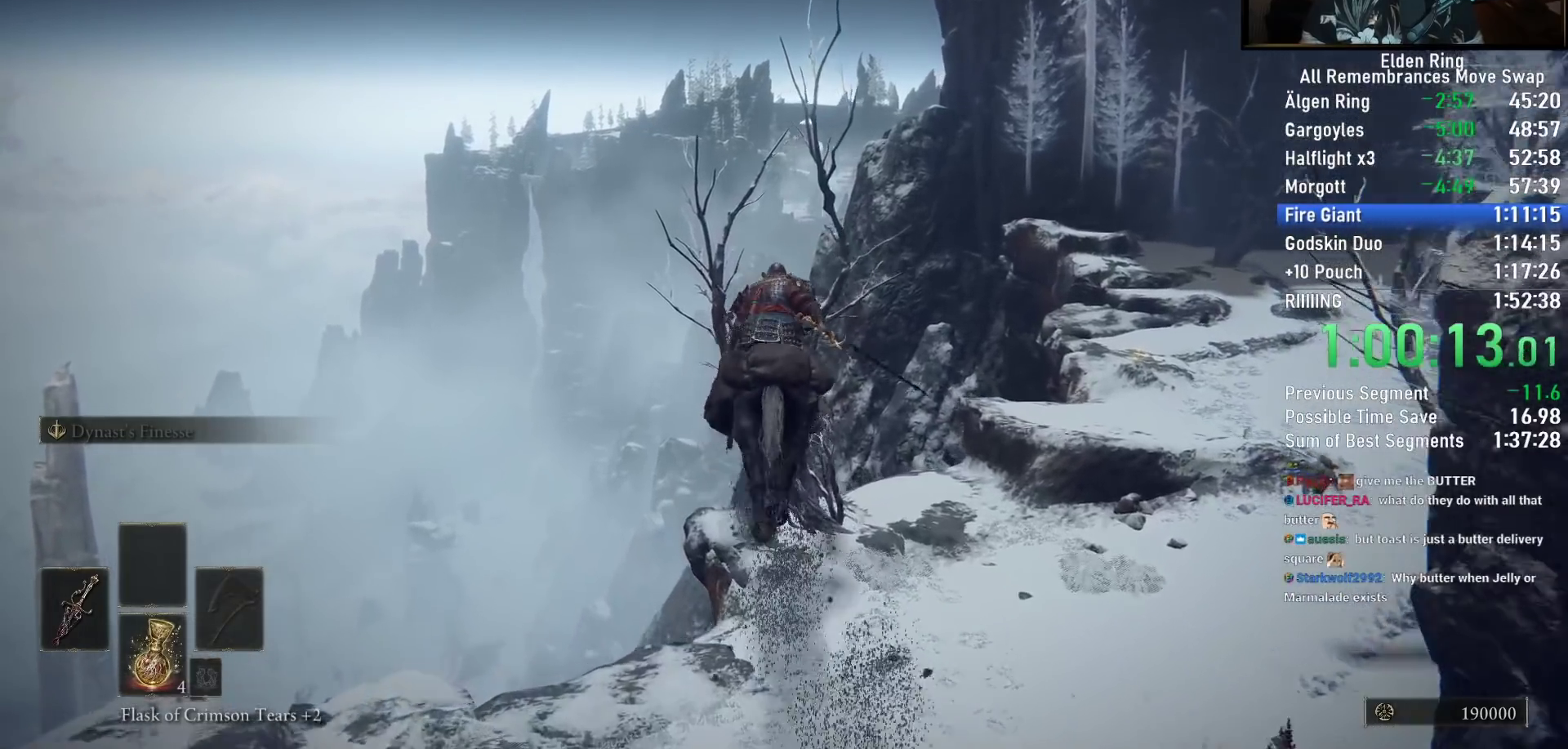
{"dt_ms": 500, "buttons": [], "left_stick": "up", "right_stick": "center", "button_events": [[267, "CIRCLE", "down"], [400, "CIRCLE", "up"]]}
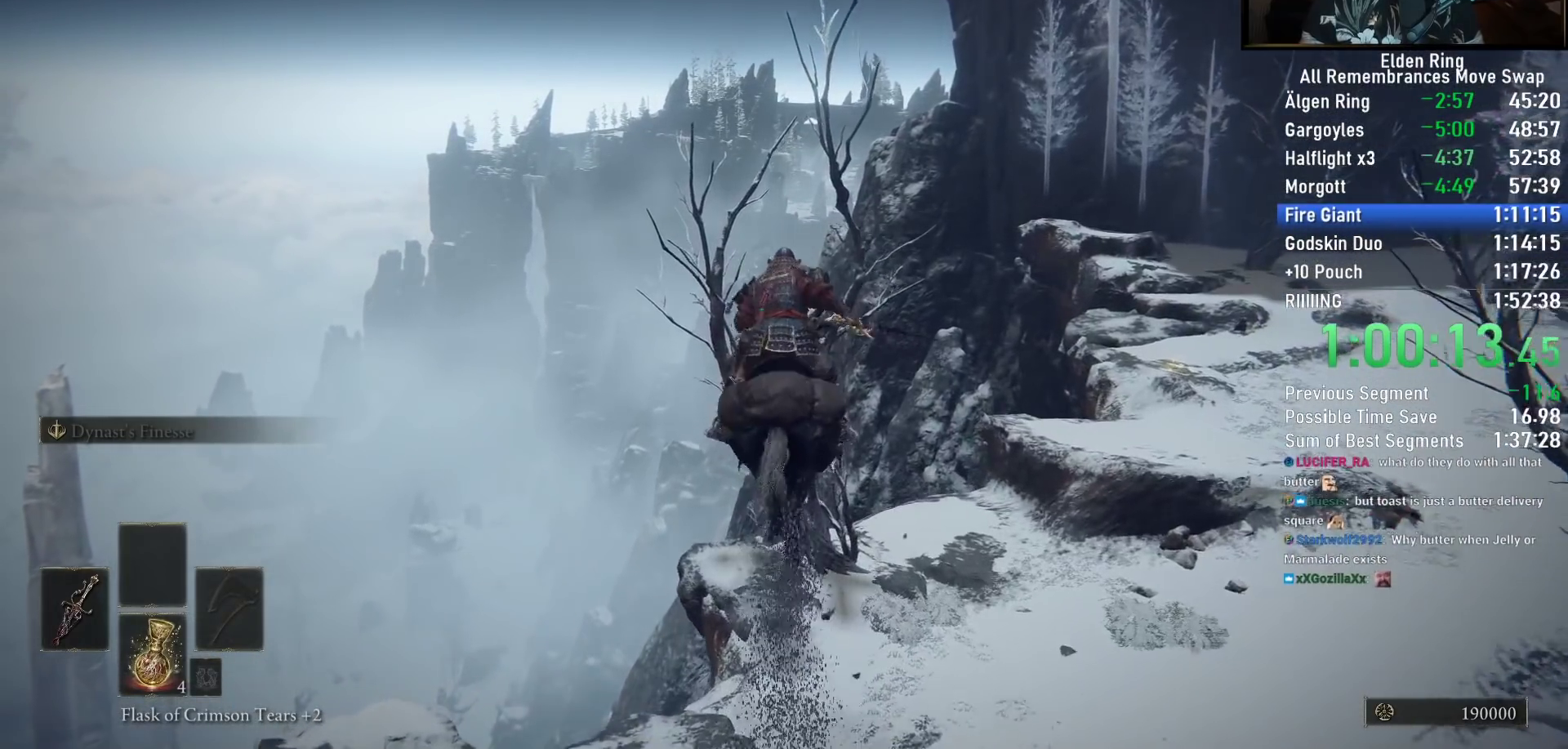
{"dt_ms": 500, "buttons": [], "left_stick": "up", "right_stick": "down-right", "button_events": []}
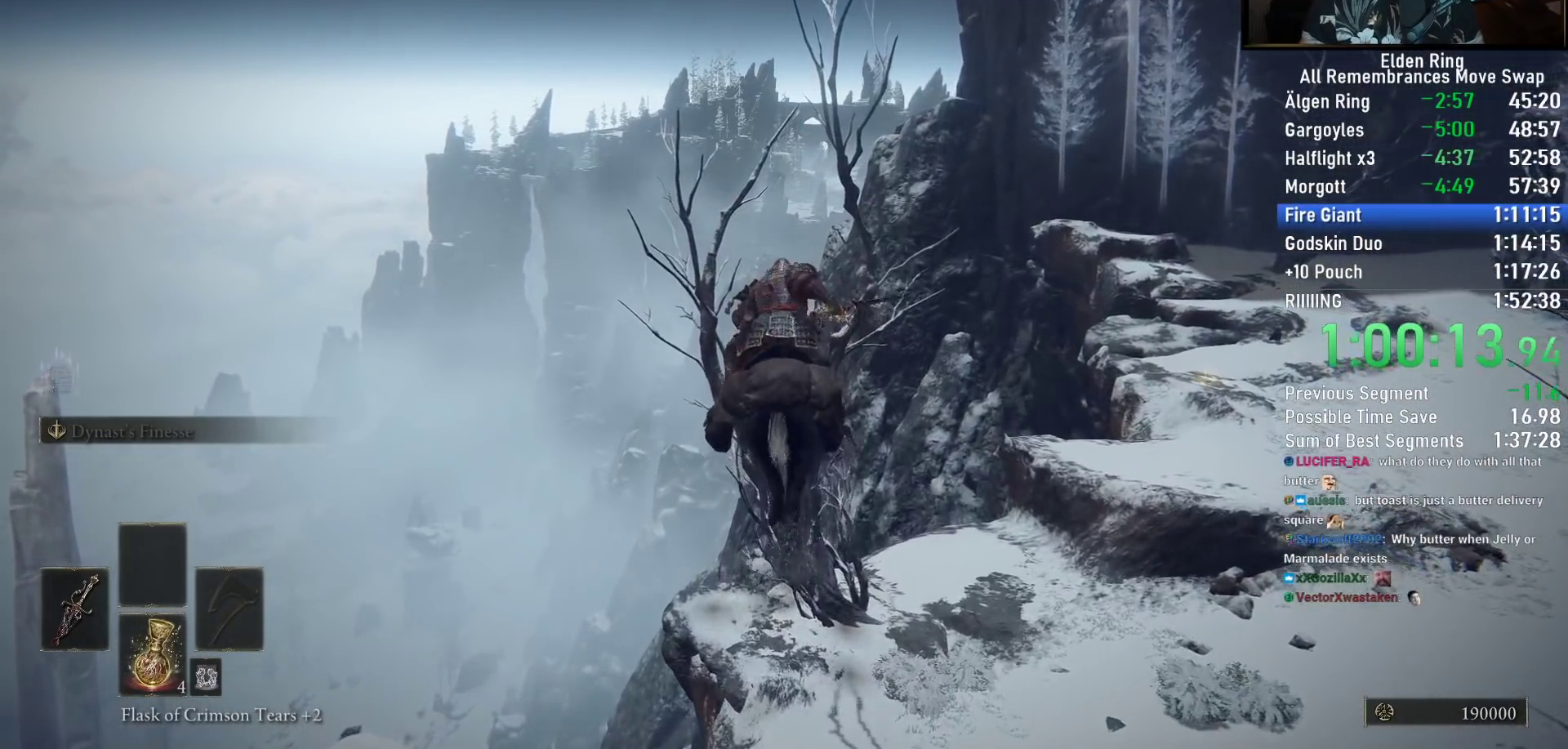
{"dt_ms": 500, "buttons": [], "left_stick": "up", "right_stick": "down-right", "button_events": []}
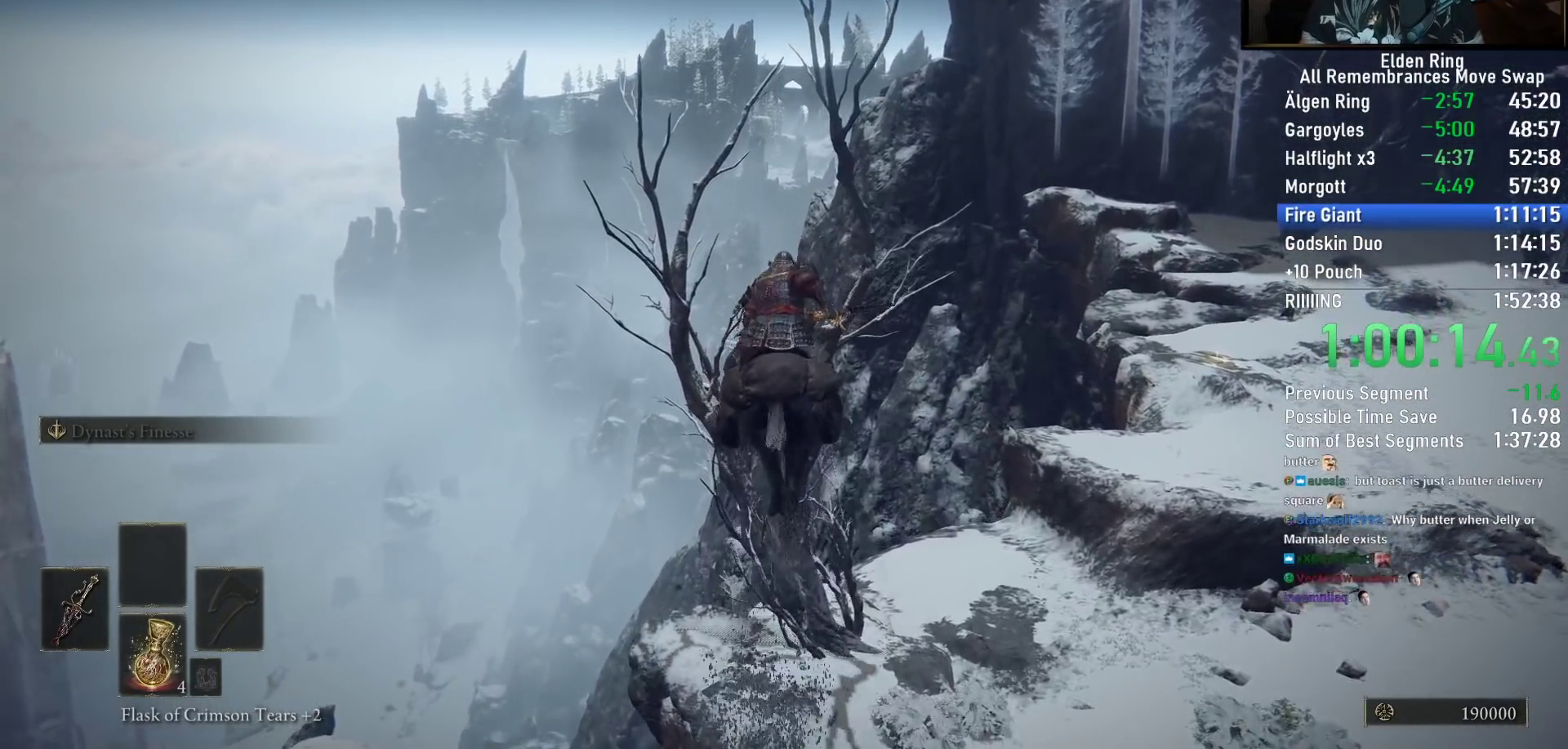
{"dt_ms": 500, "buttons": [], "left_stick": "up", "right_stick": "center", "button_events": []}
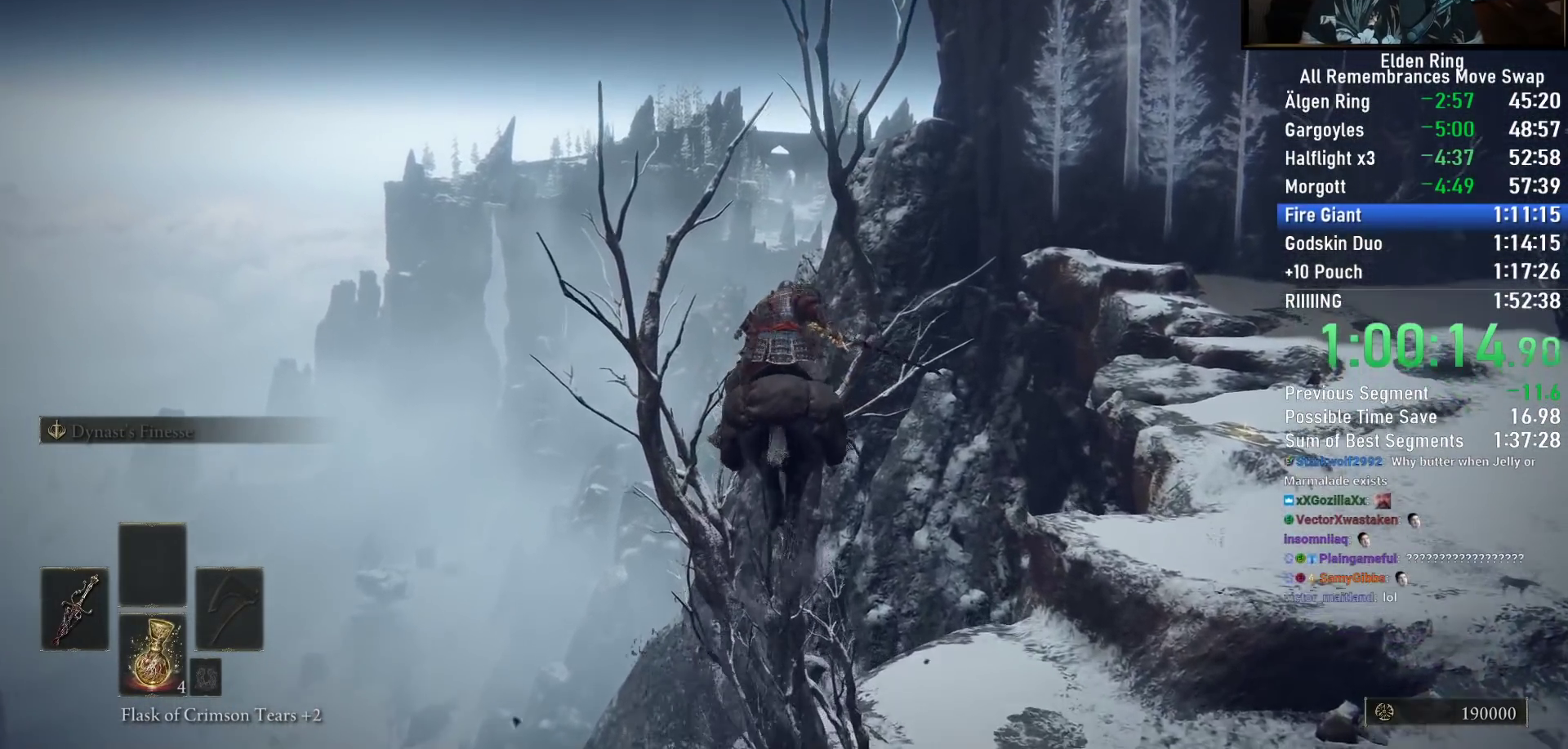
{"dt_ms": 500, "buttons": [], "left_stick": "up", "right_stick": "center", "button_events": []}